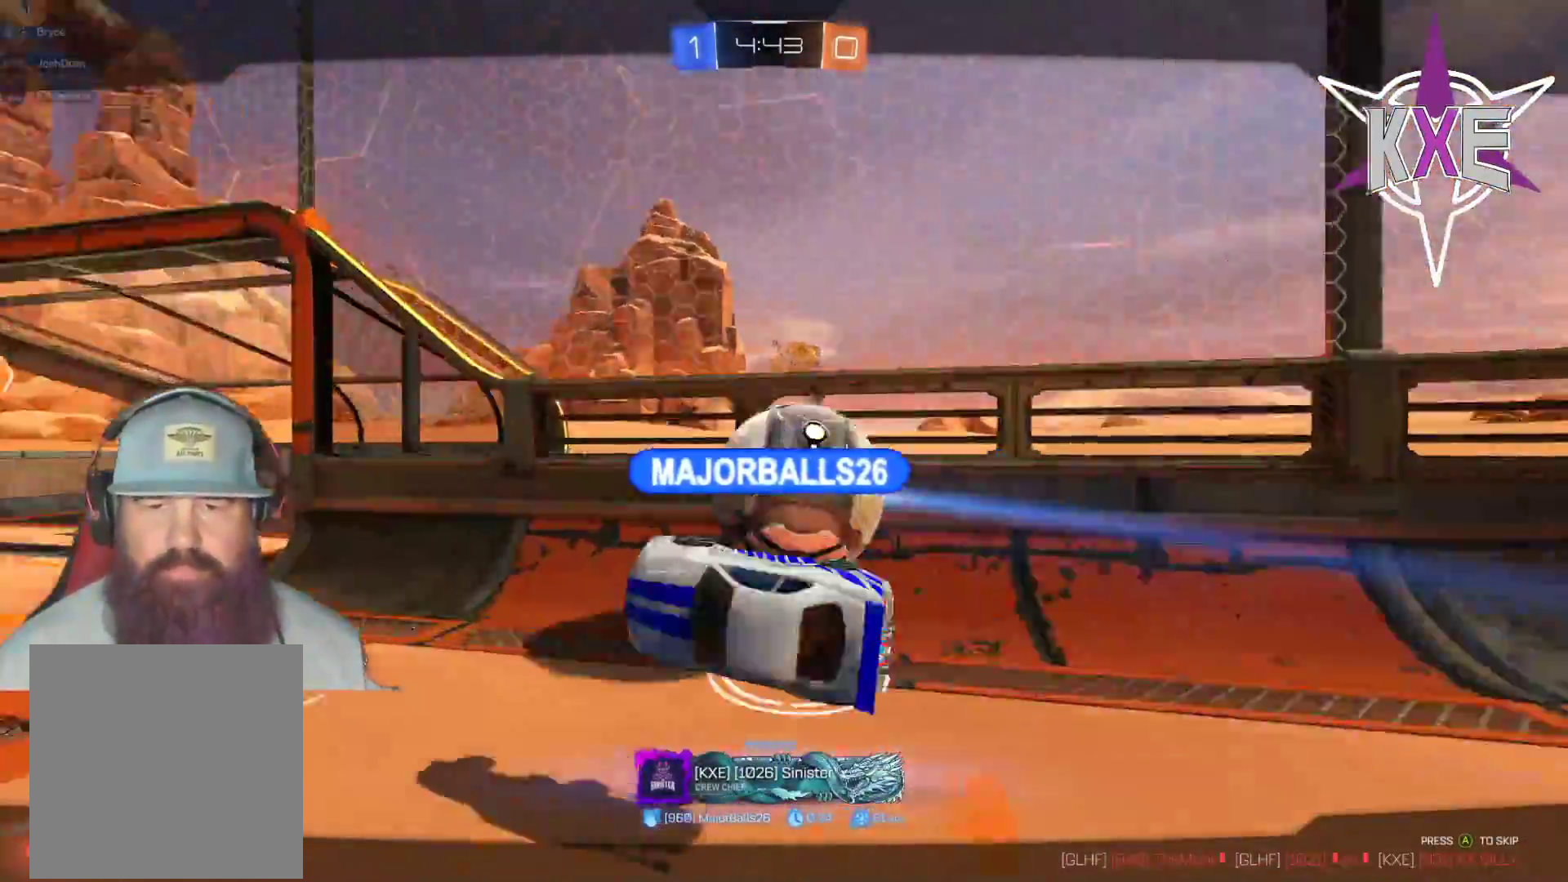
Gameplay with a controller (PlayStation layout); each line is a JSON object with the inputs held at the frame after it. "events" lists button and stick changes between this image and that frame as [ms after this image, input, new state], when the widget could be followed in between. Not read: R2.
{"buttons": [], "left_stick": "center", "right_stick": "center", "events": []}
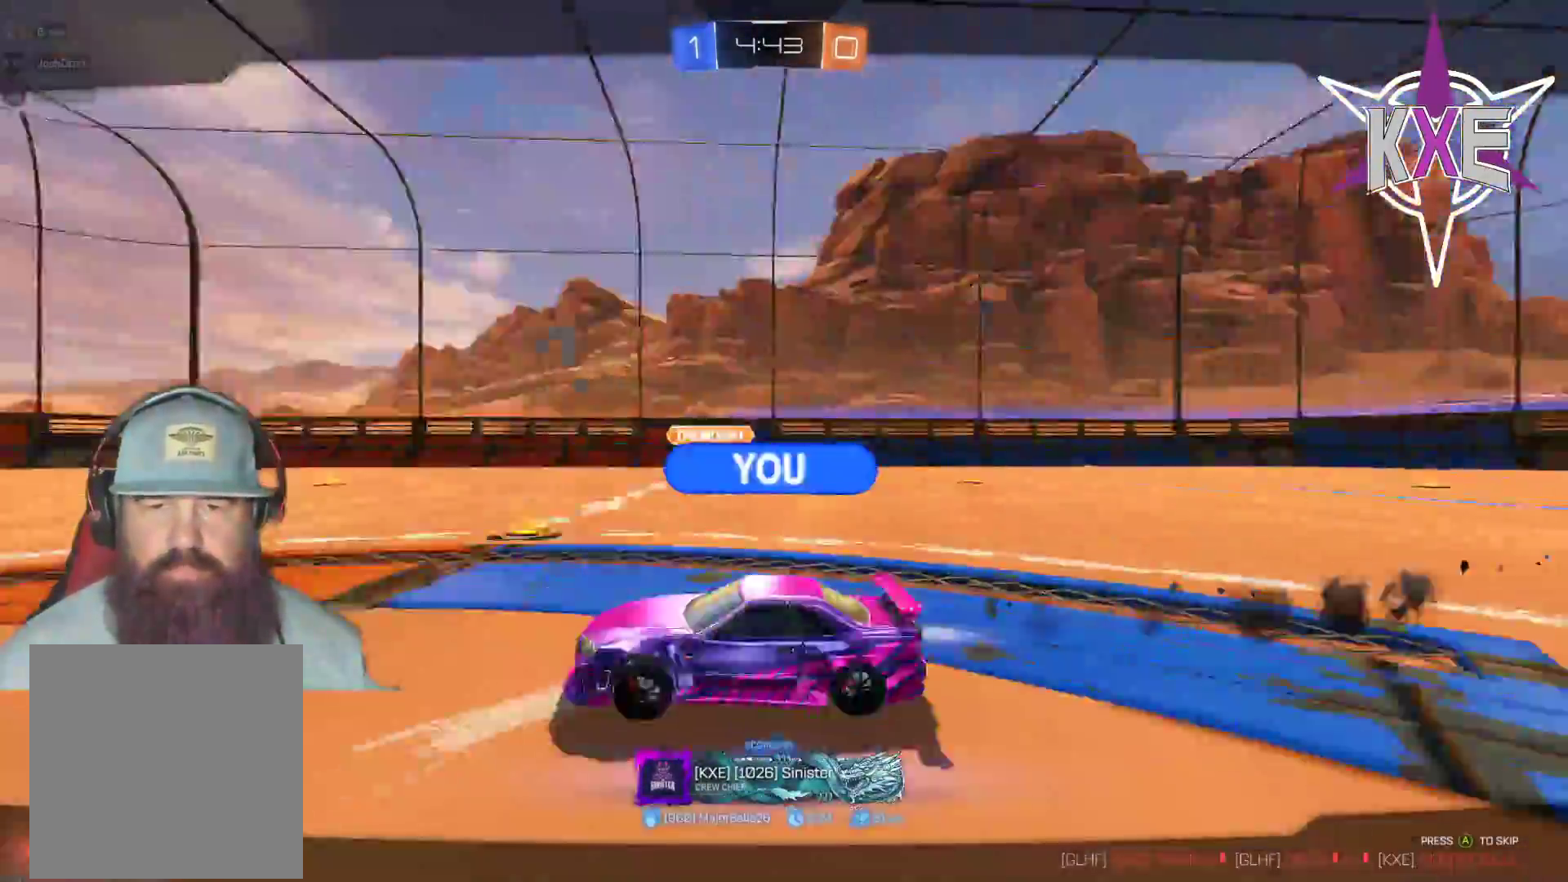
{"buttons": [], "left_stick": "center", "right_stick": "center", "events": []}
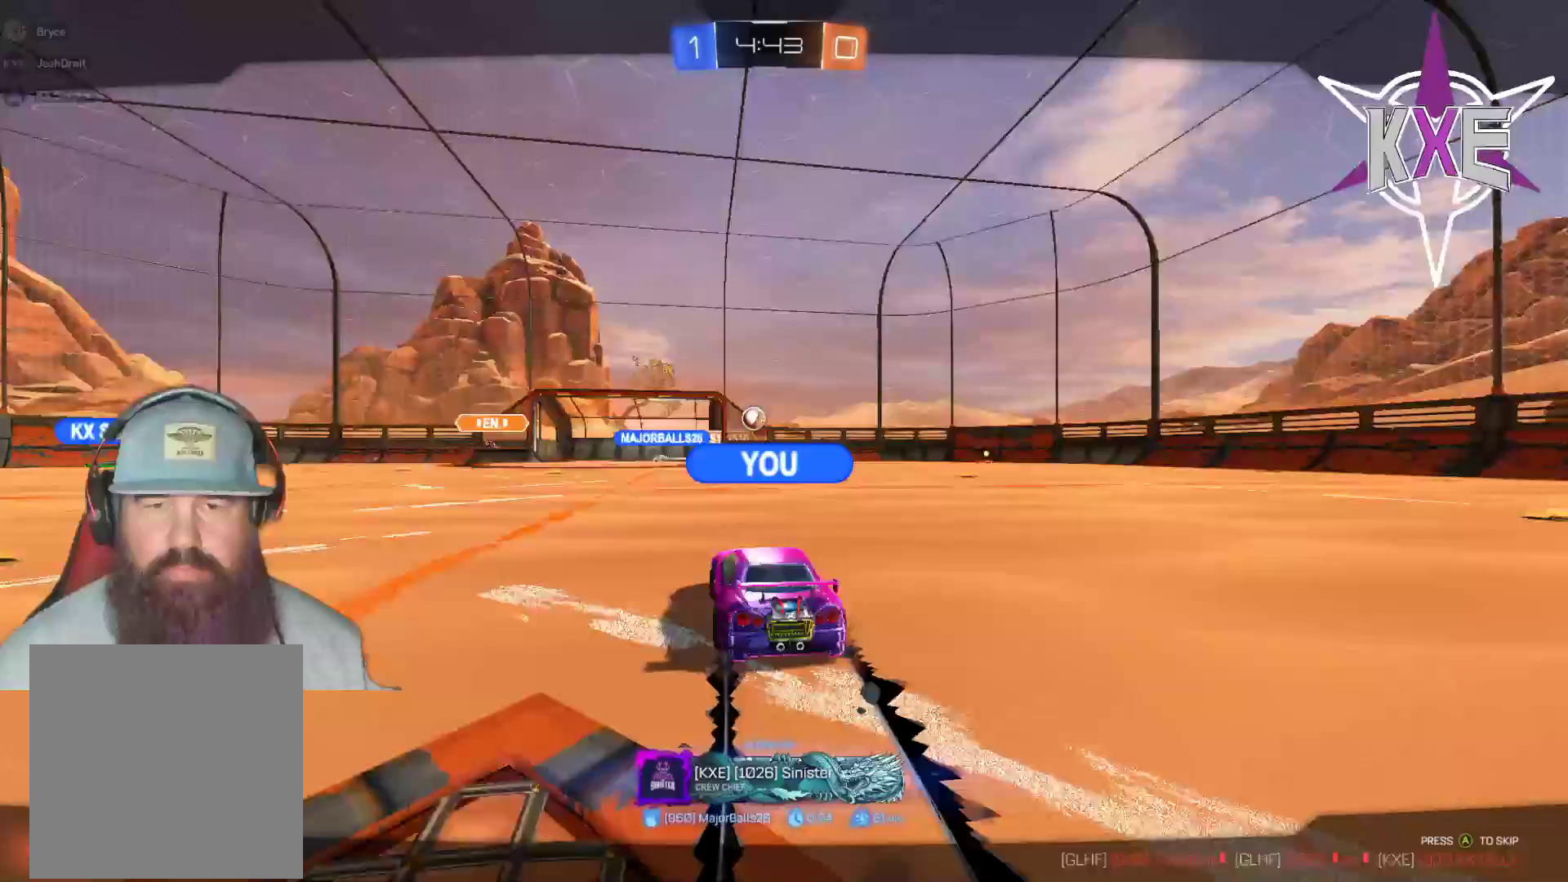
{"buttons": [], "left_stick": "center", "right_stick": "center", "events": []}
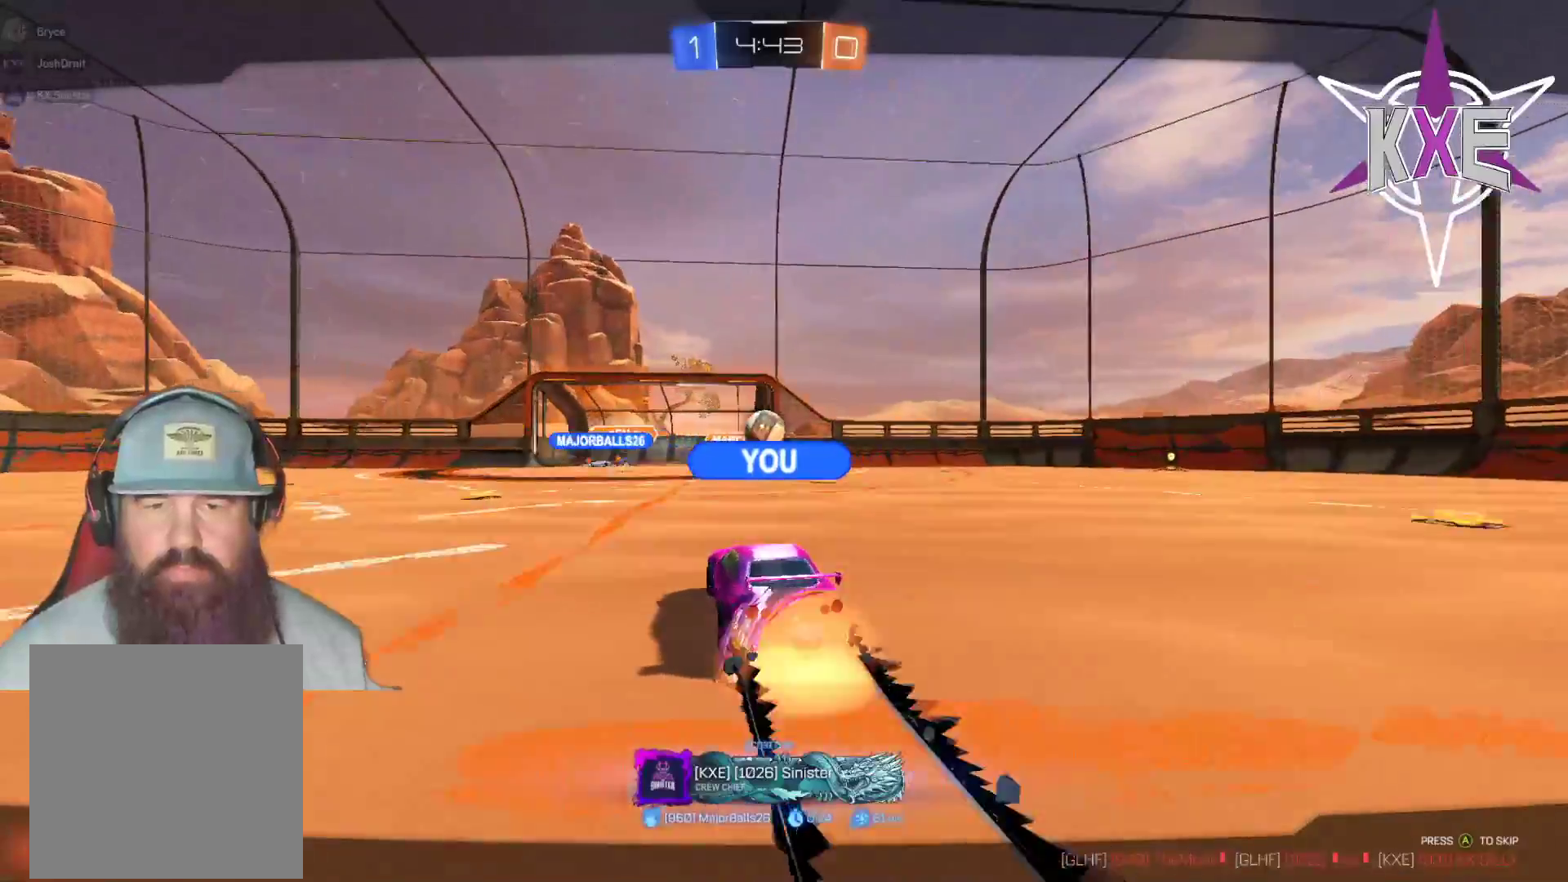
{"buttons": [], "left_stick": "center", "right_stick": "center", "events": []}
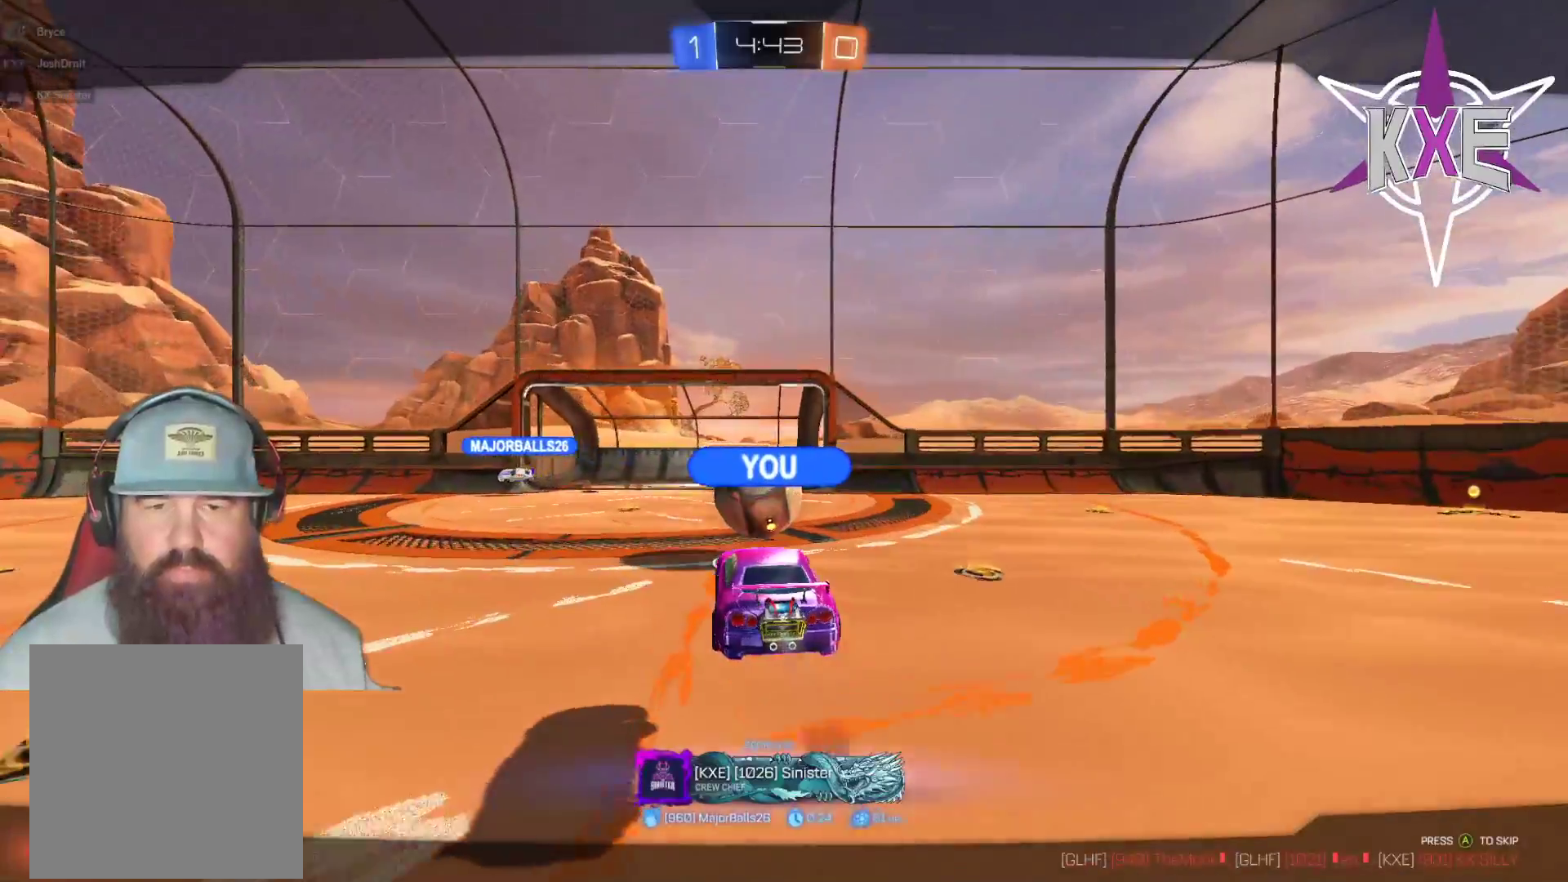
{"buttons": [], "left_stick": "center", "right_stick": "center", "events": []}
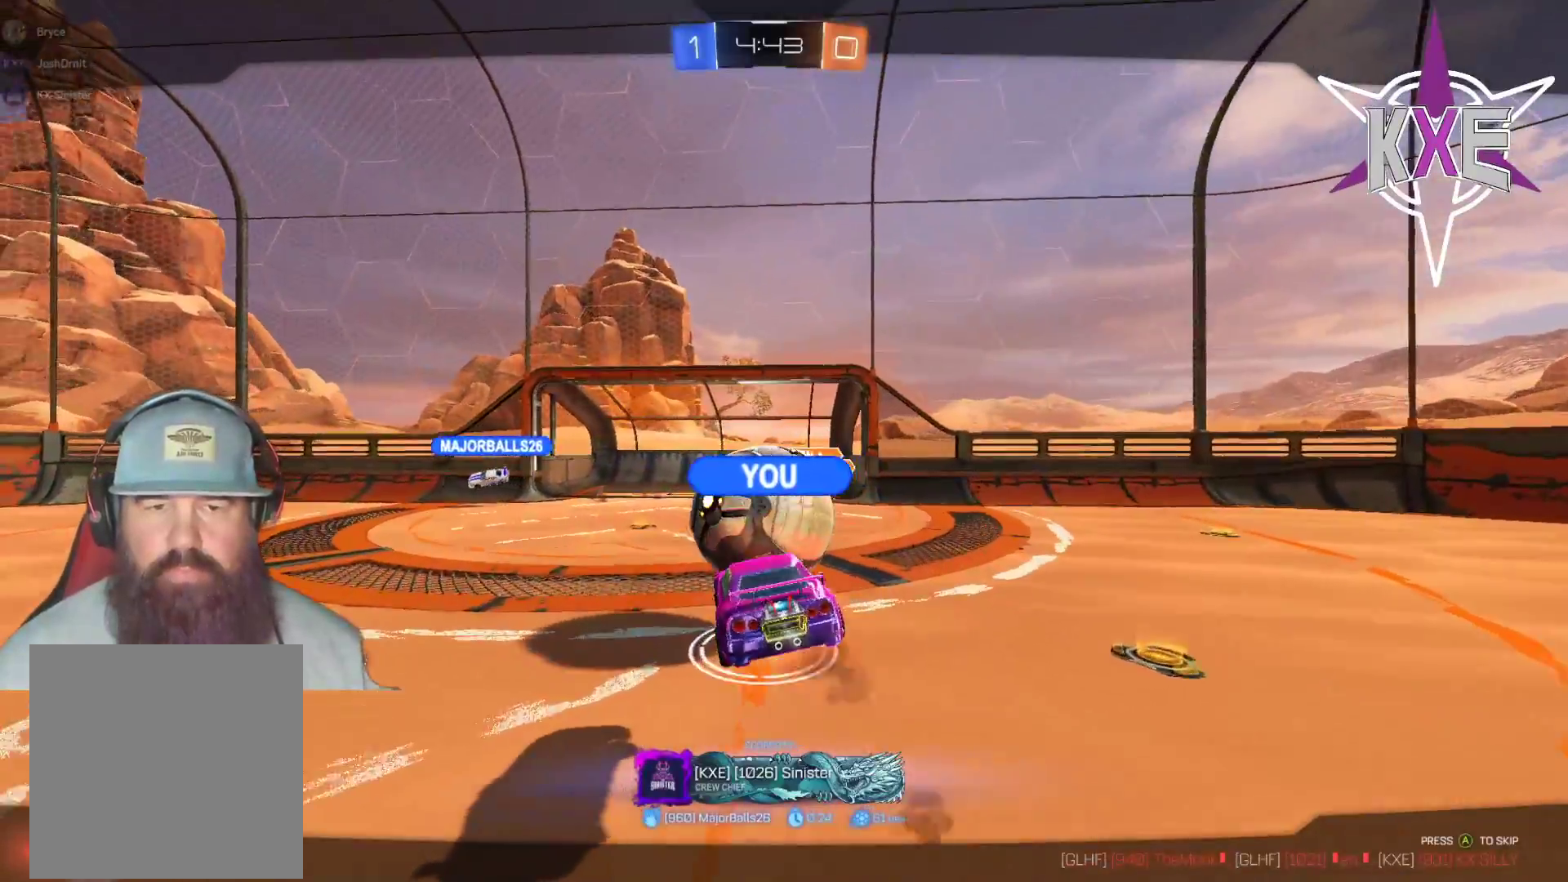
{"buttons": [], "left_stick": "center", "right_stick": "center", "events": []}
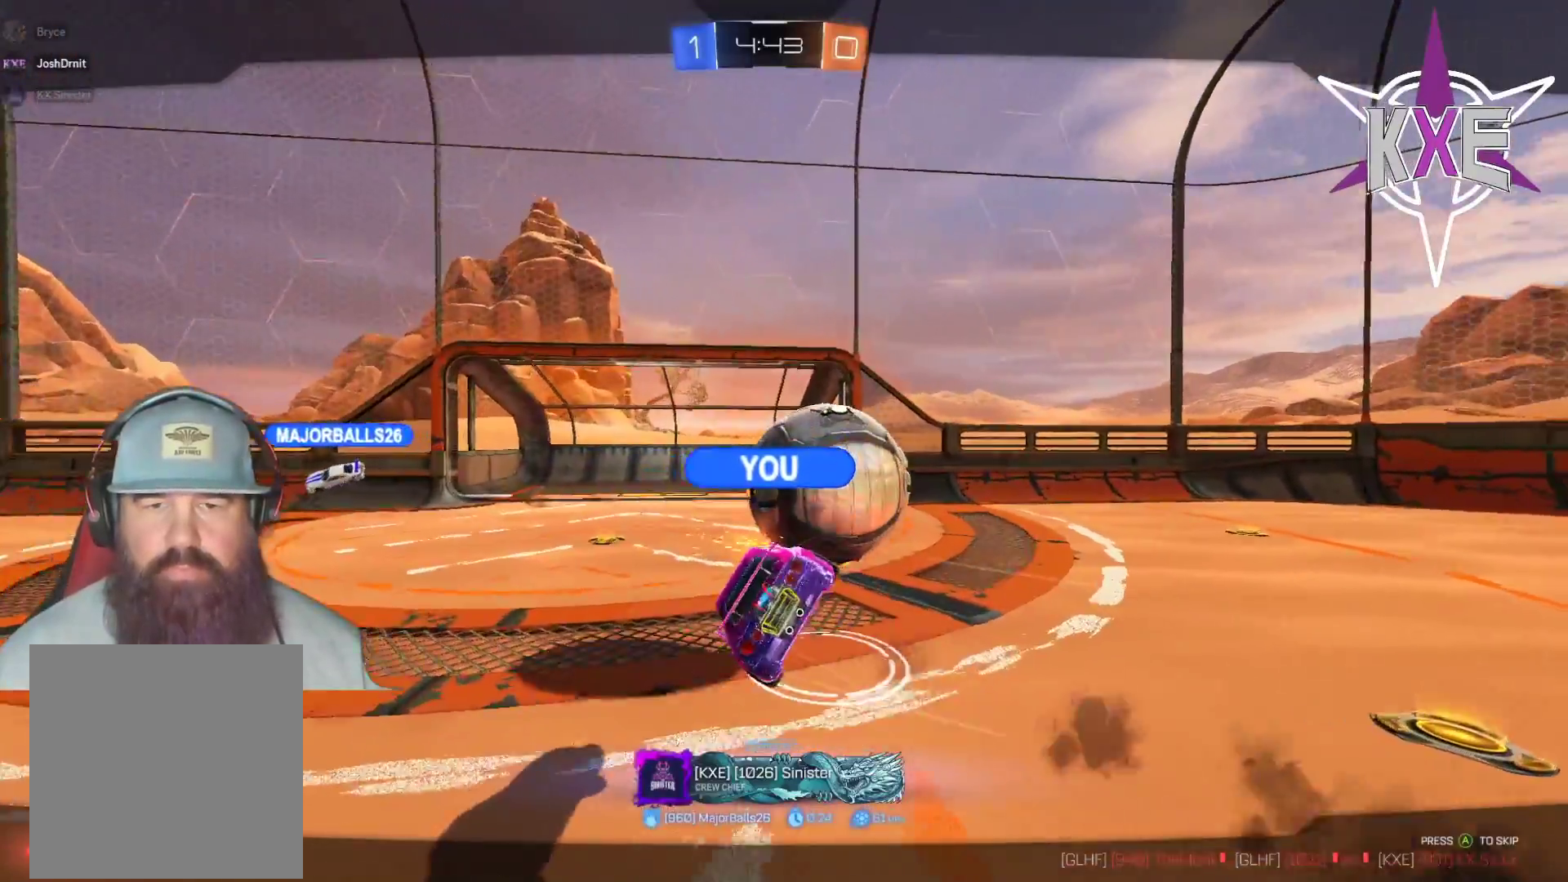
{"buttons": [], "left_stick": "center", "right_stick": "center", "events": []}
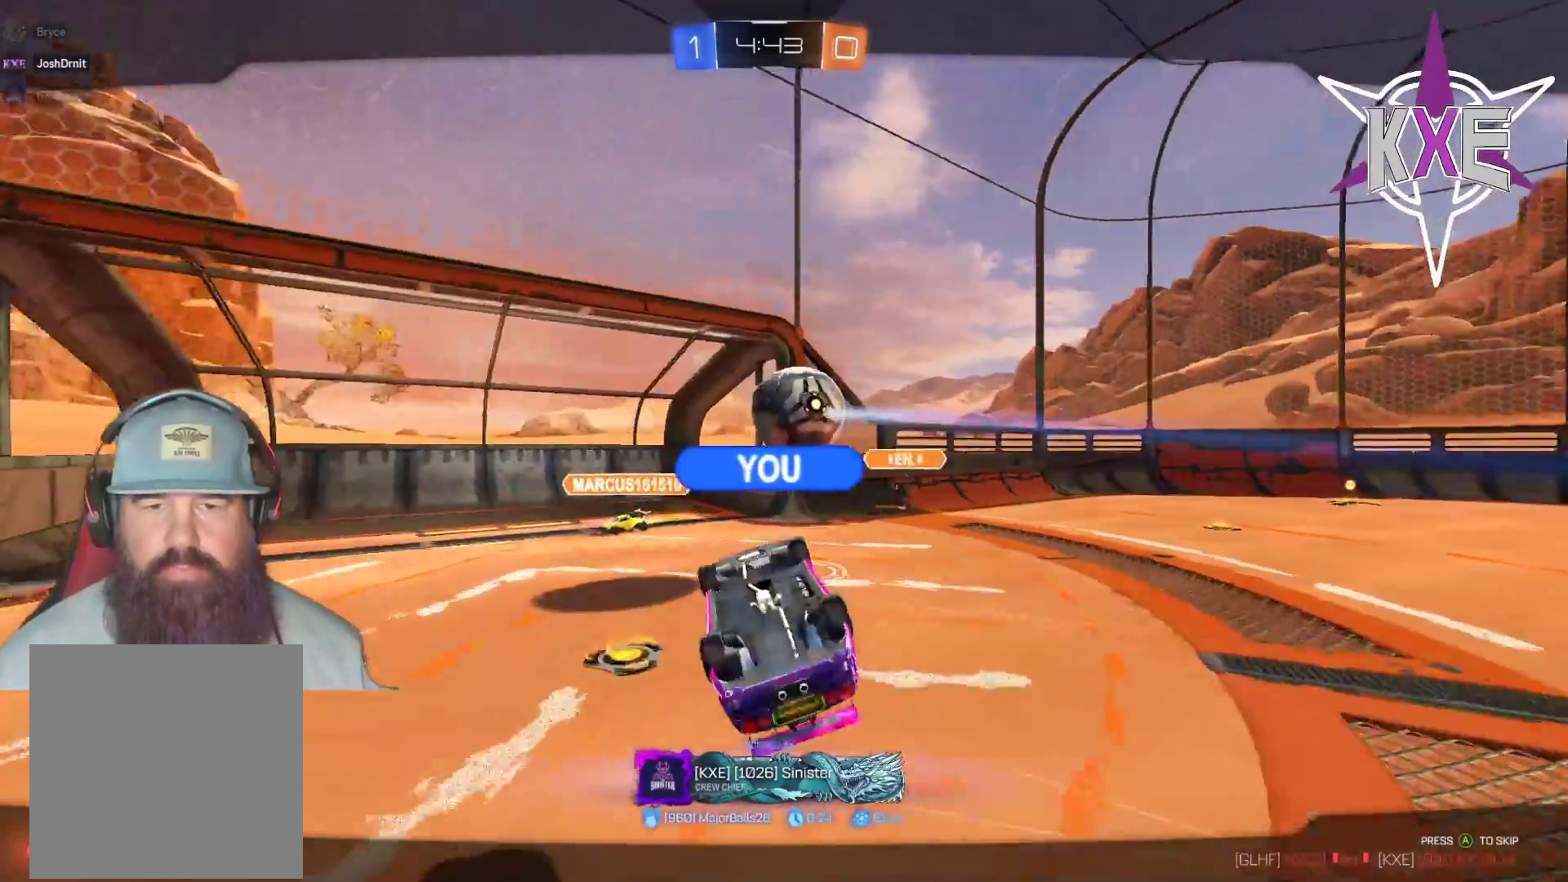
{"buttons": [], "left_stick": "center", "right_stick": "center", "events": []}
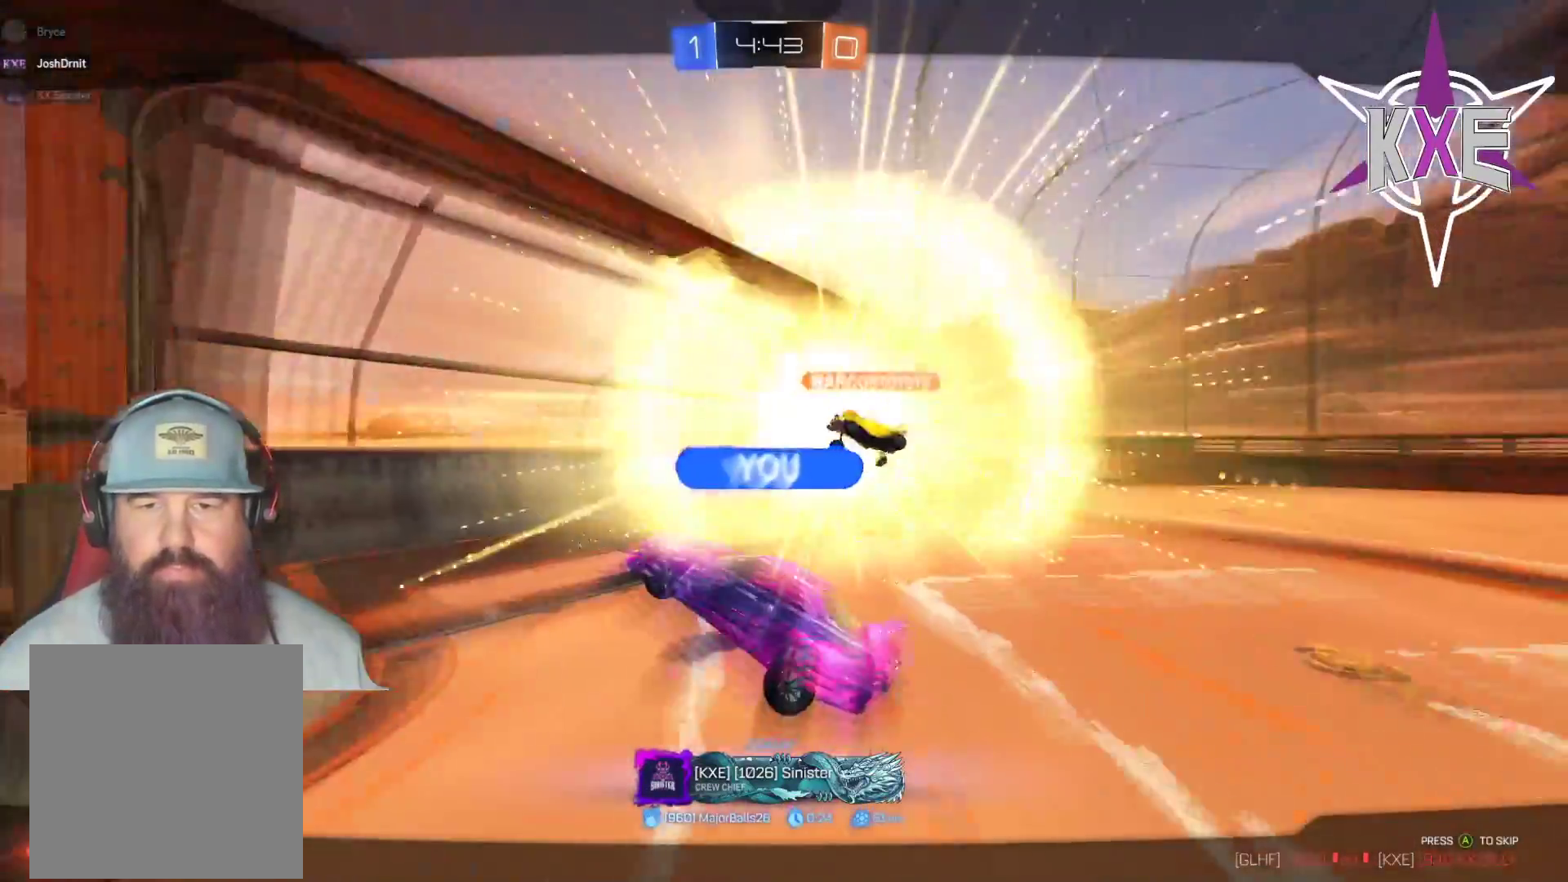
{"buttons": [], "left_stick": "center", "right_stick": "center", "events": [[167, "CROSS", "down"], [333, "CROSS", "up"]]}
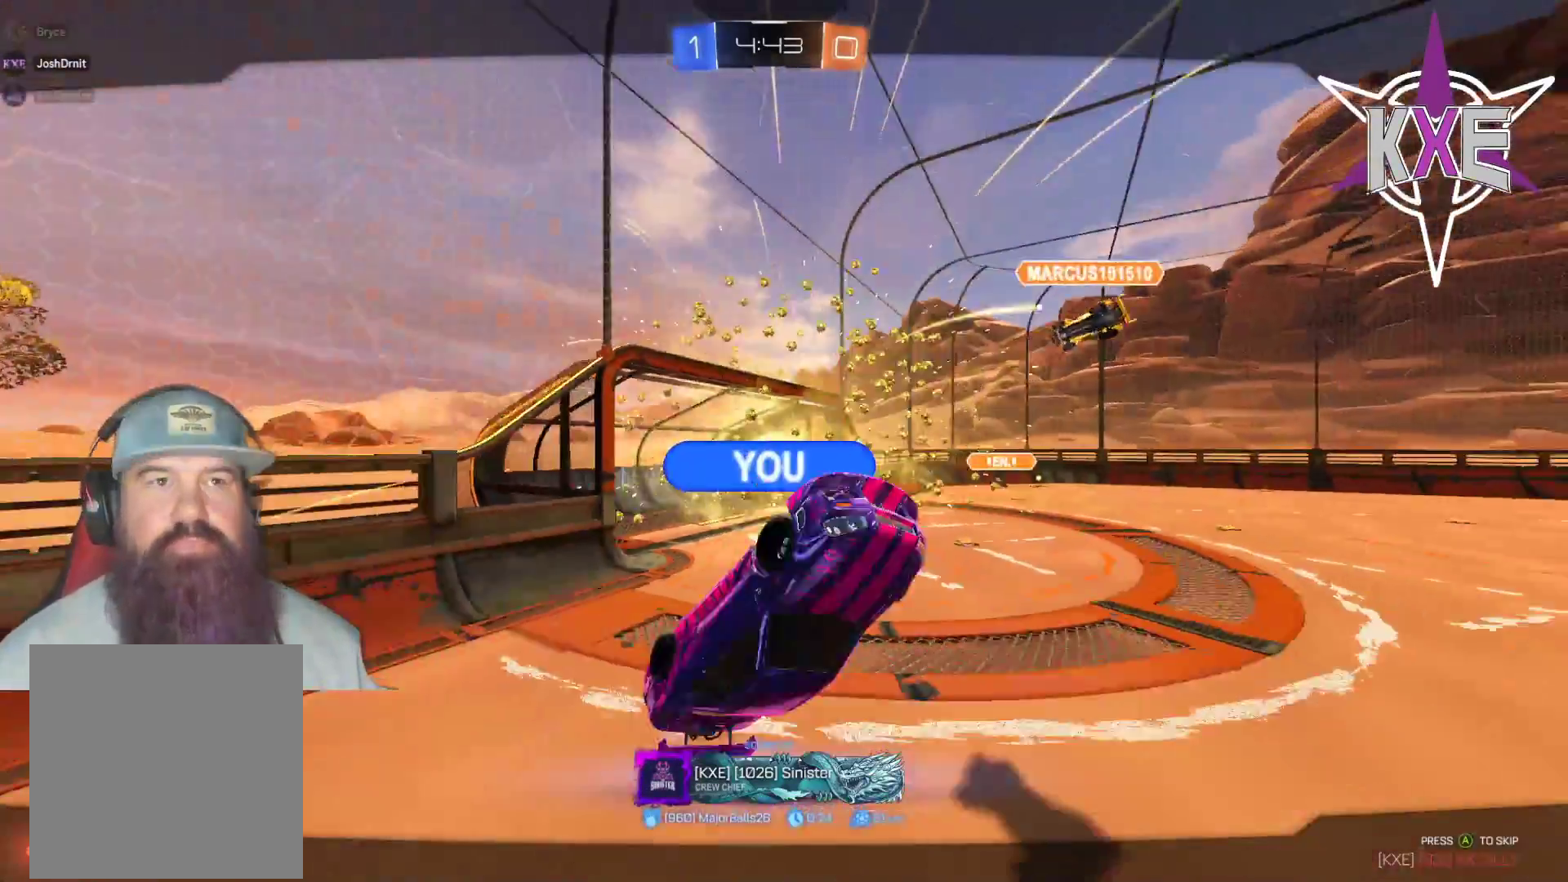
{"buttons": [], "left_stick": "center", "right_stick": "center", "events": []}
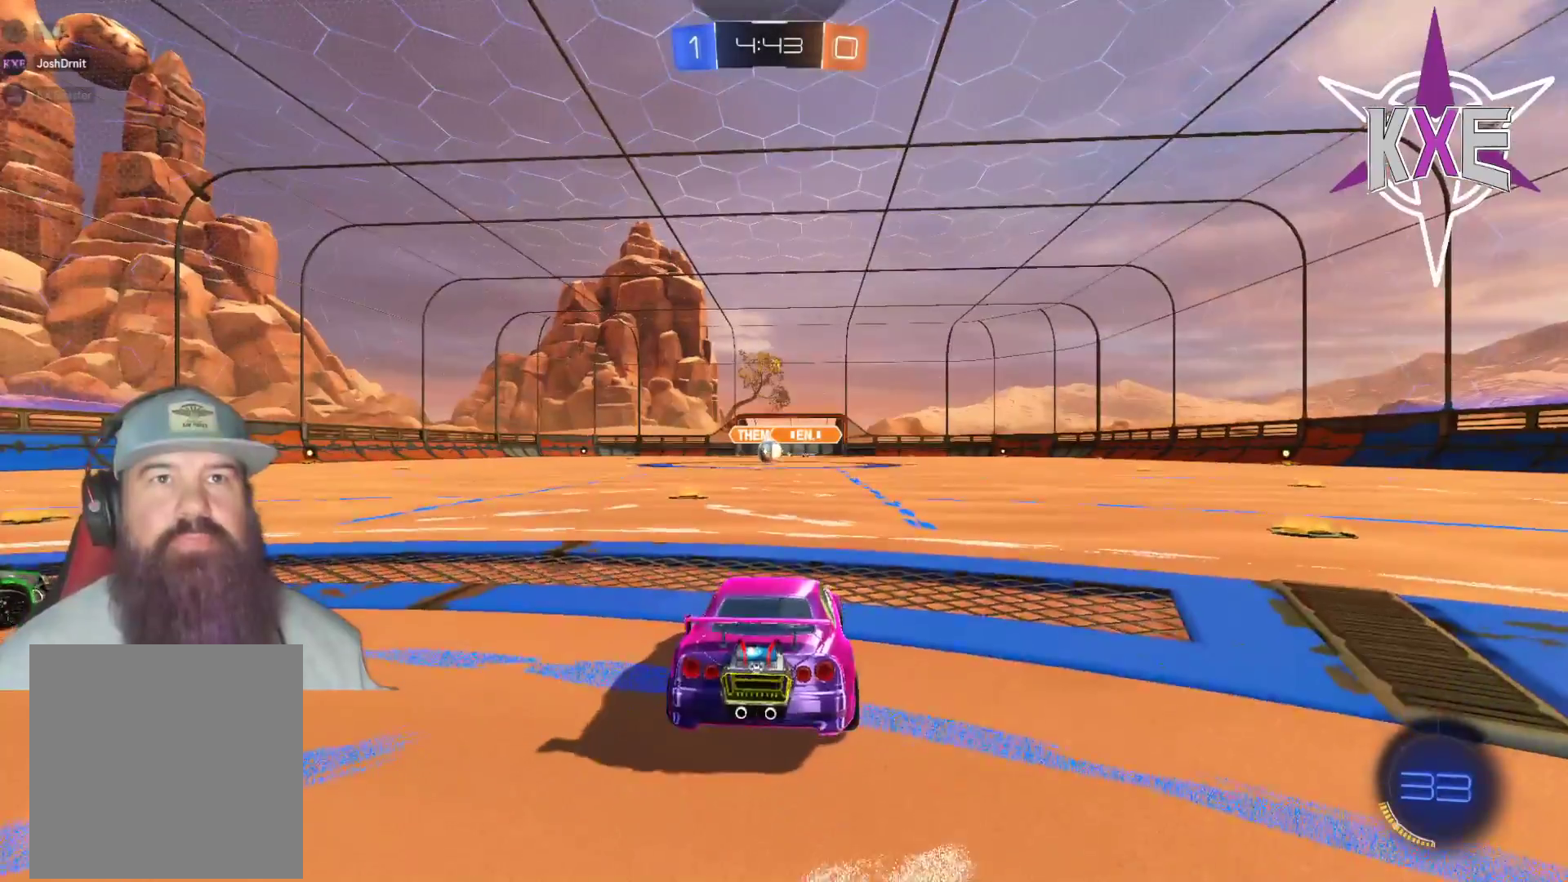
{"buttons": [], "left_stick": "center", "right_stick": "center", "events": []}
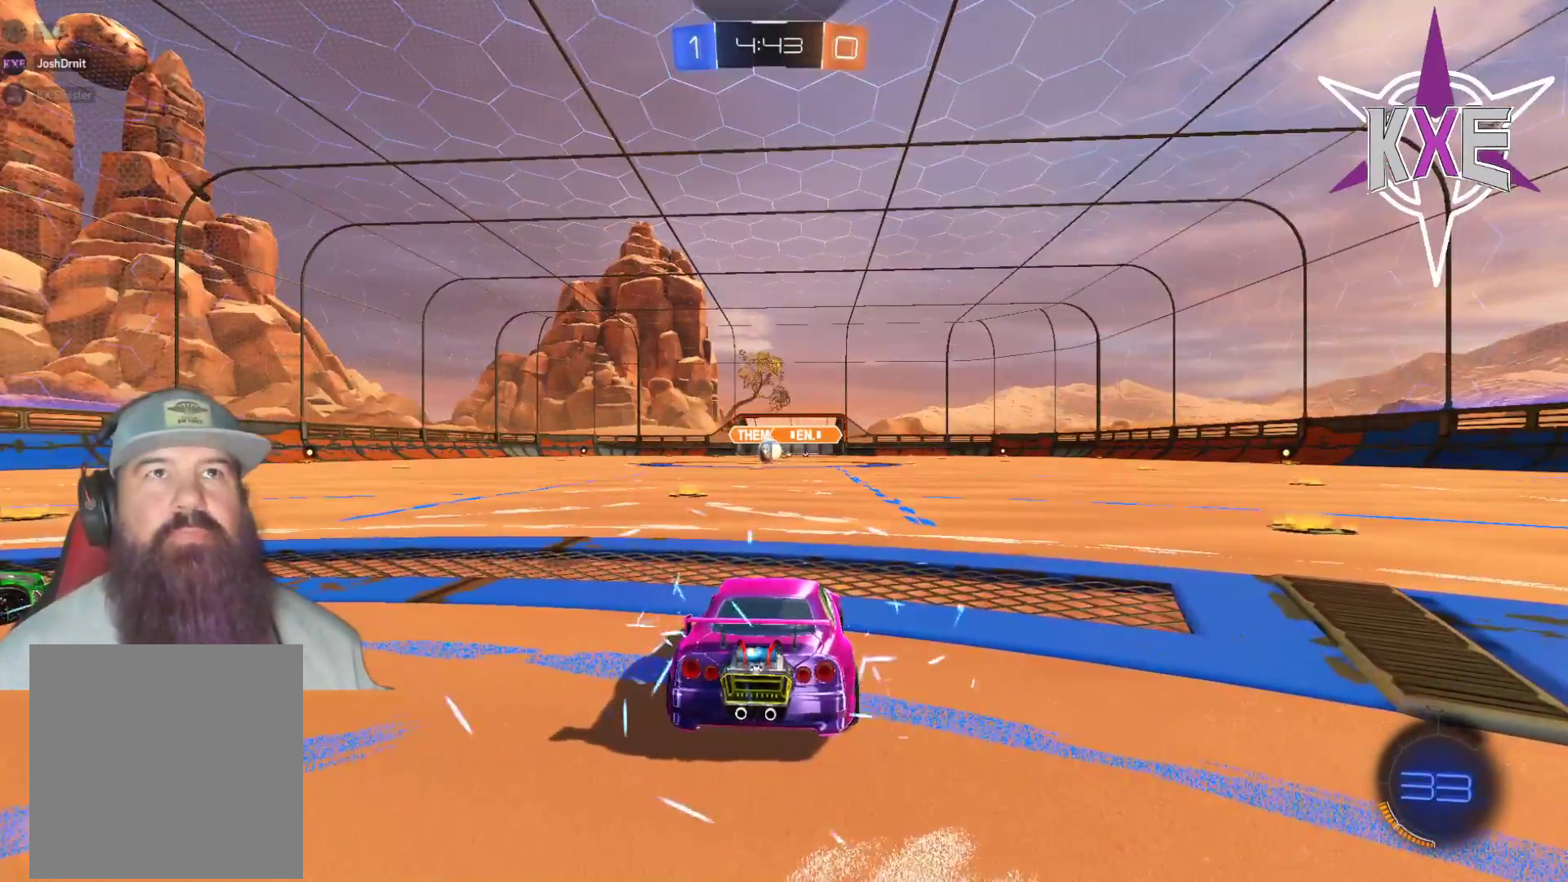
{"buttons": [], "left_stick": "center", "right_stick": "center", "events": [[133, "R1", "down"], [217, "R1", "up"], [350, "R1", "down"], [467, "R1", "up"]]}
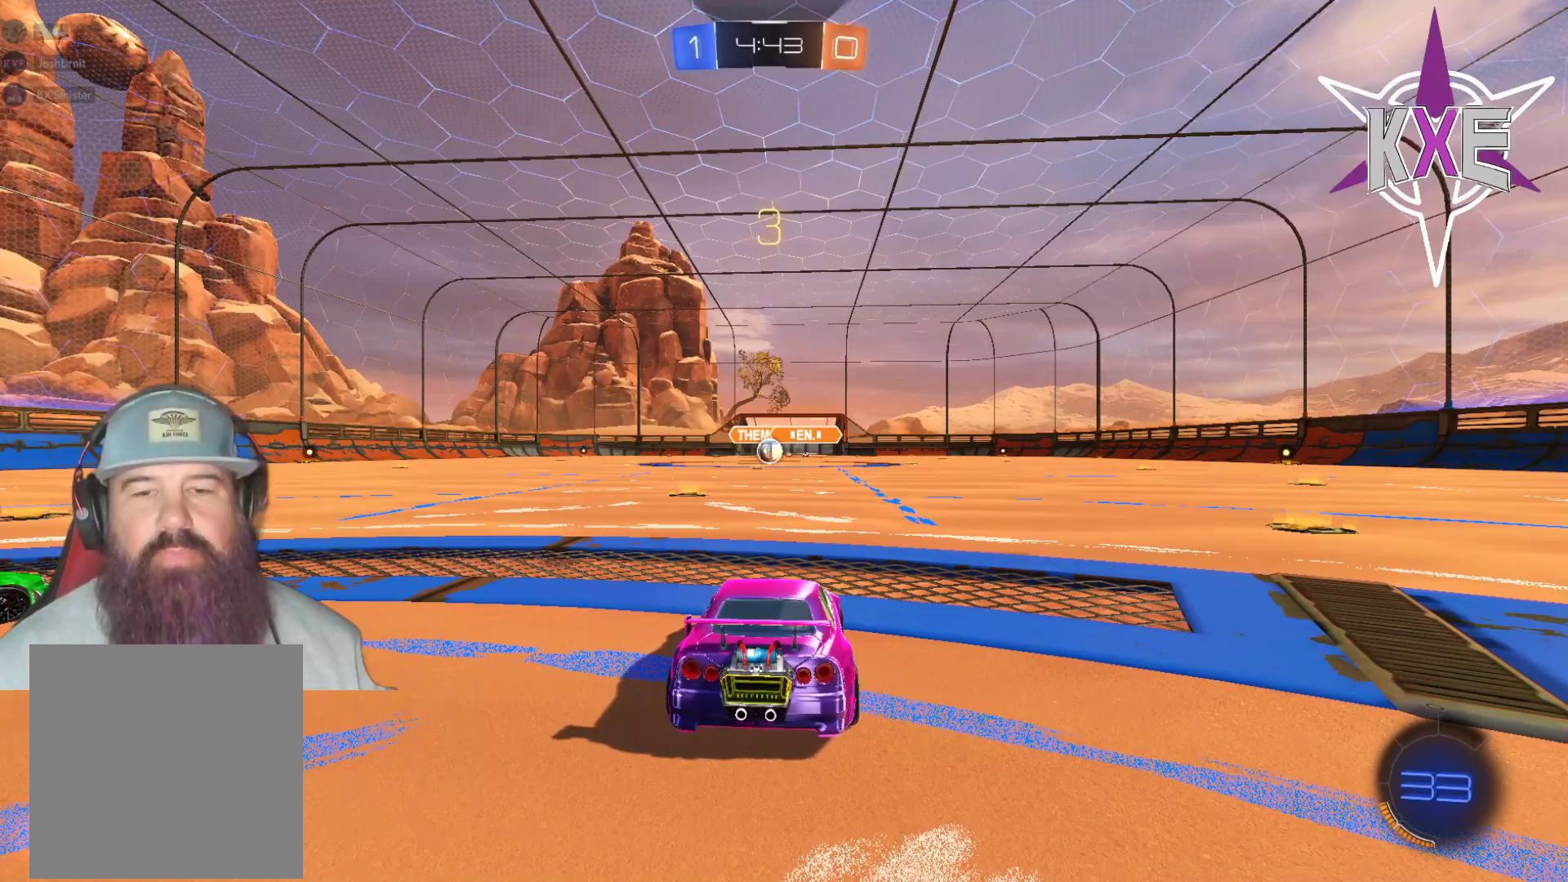
{"buttons": [], "left_stick": "center", "right_stick": "center", "events": []}
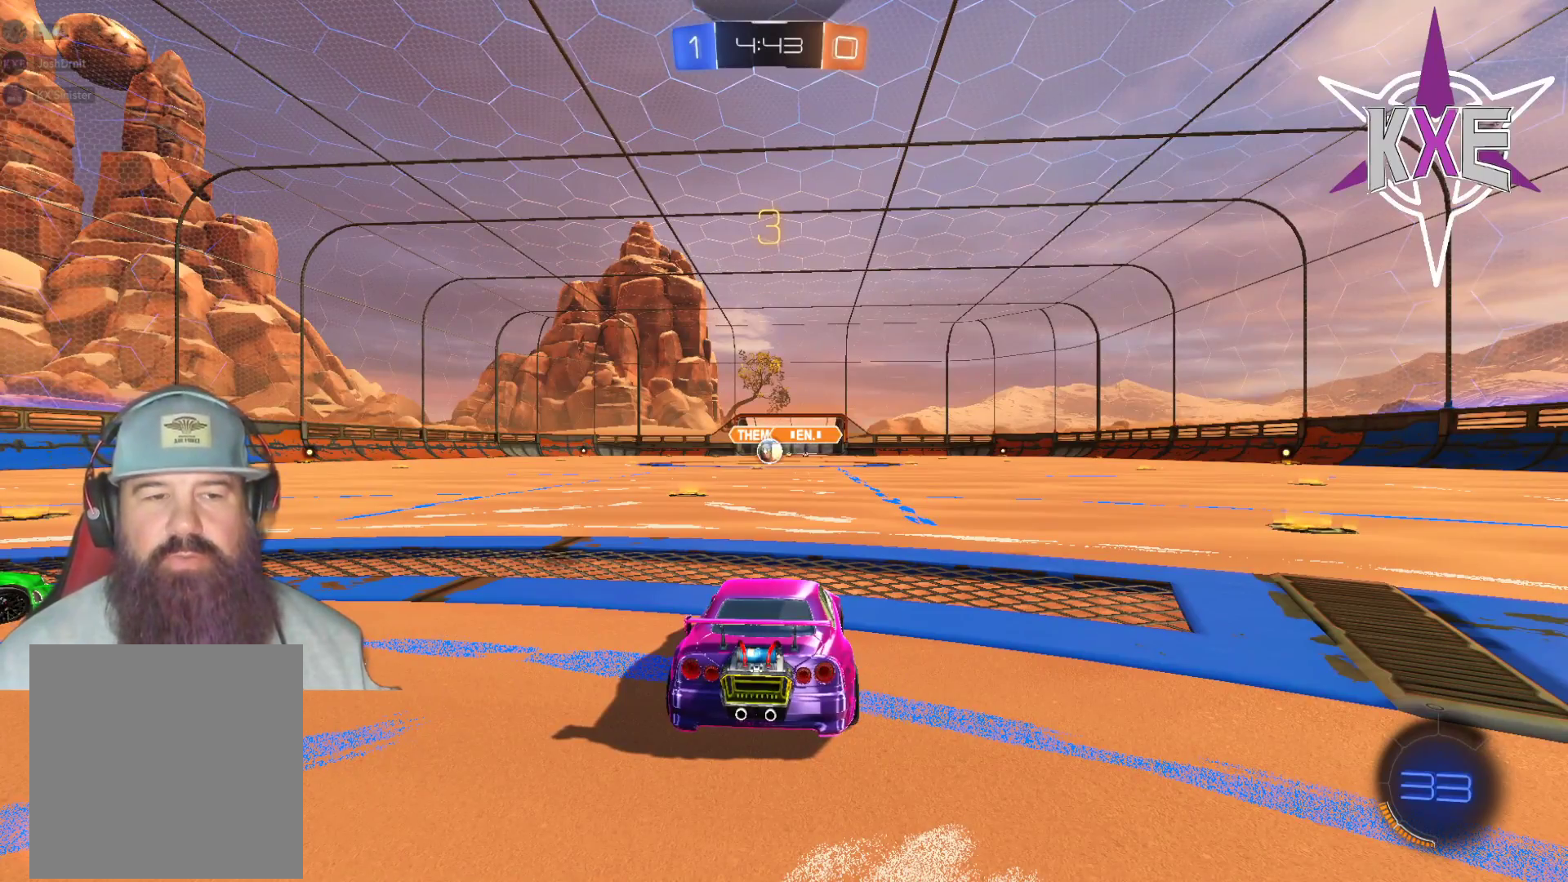
{"buttons": [], "left_stick": "center", "right_stick": "center", "events": []}
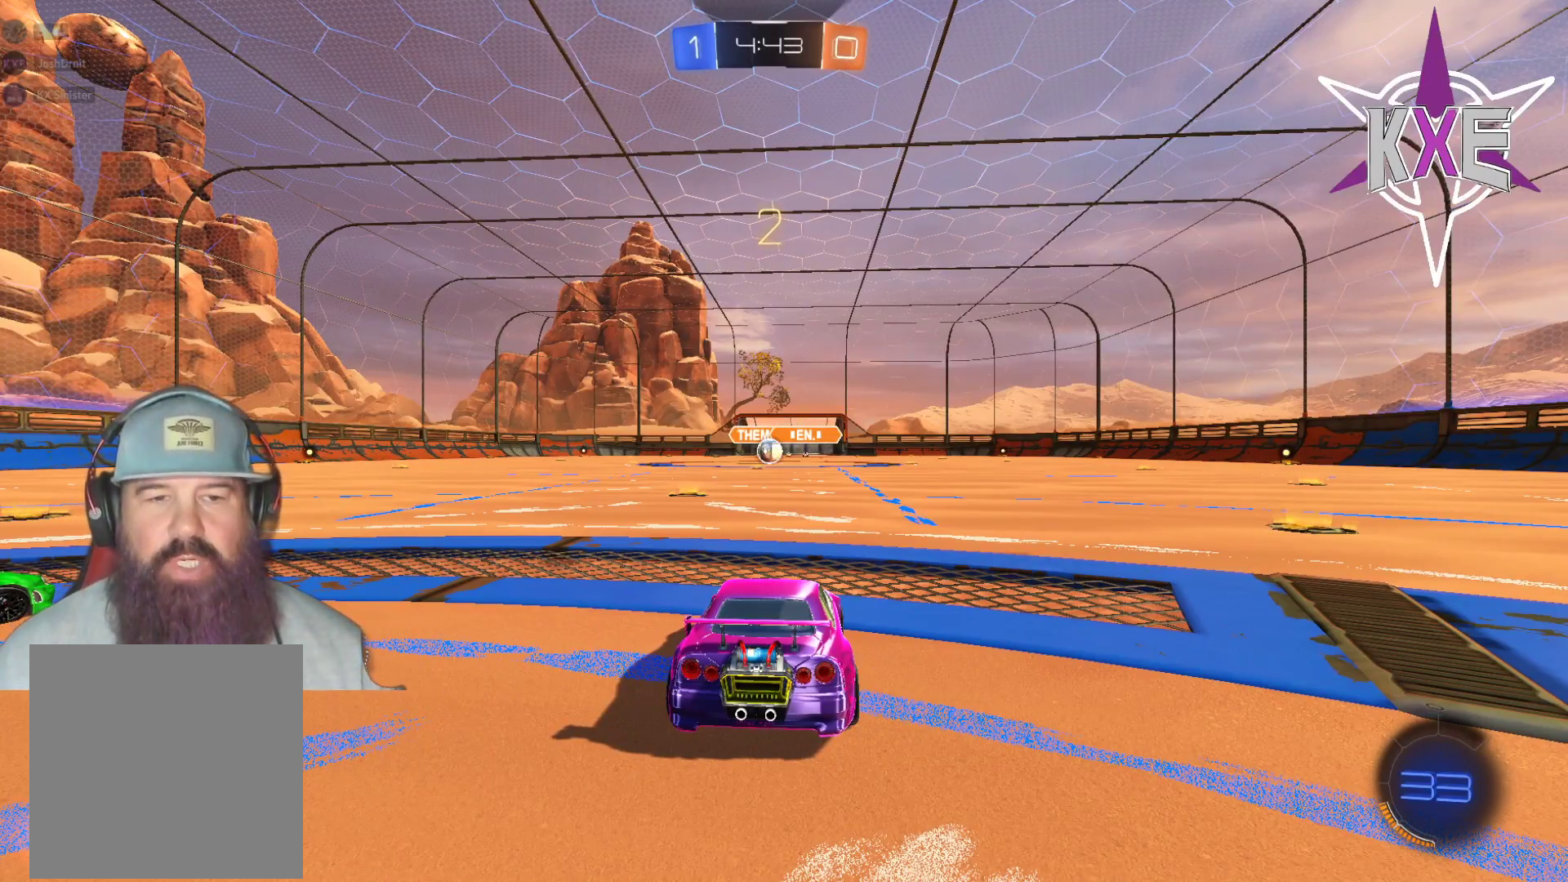
{"buttons": [], "left_stick": "down-right", "right_stick": "center", "events": [[350, "left_stick", "down-right"]]}
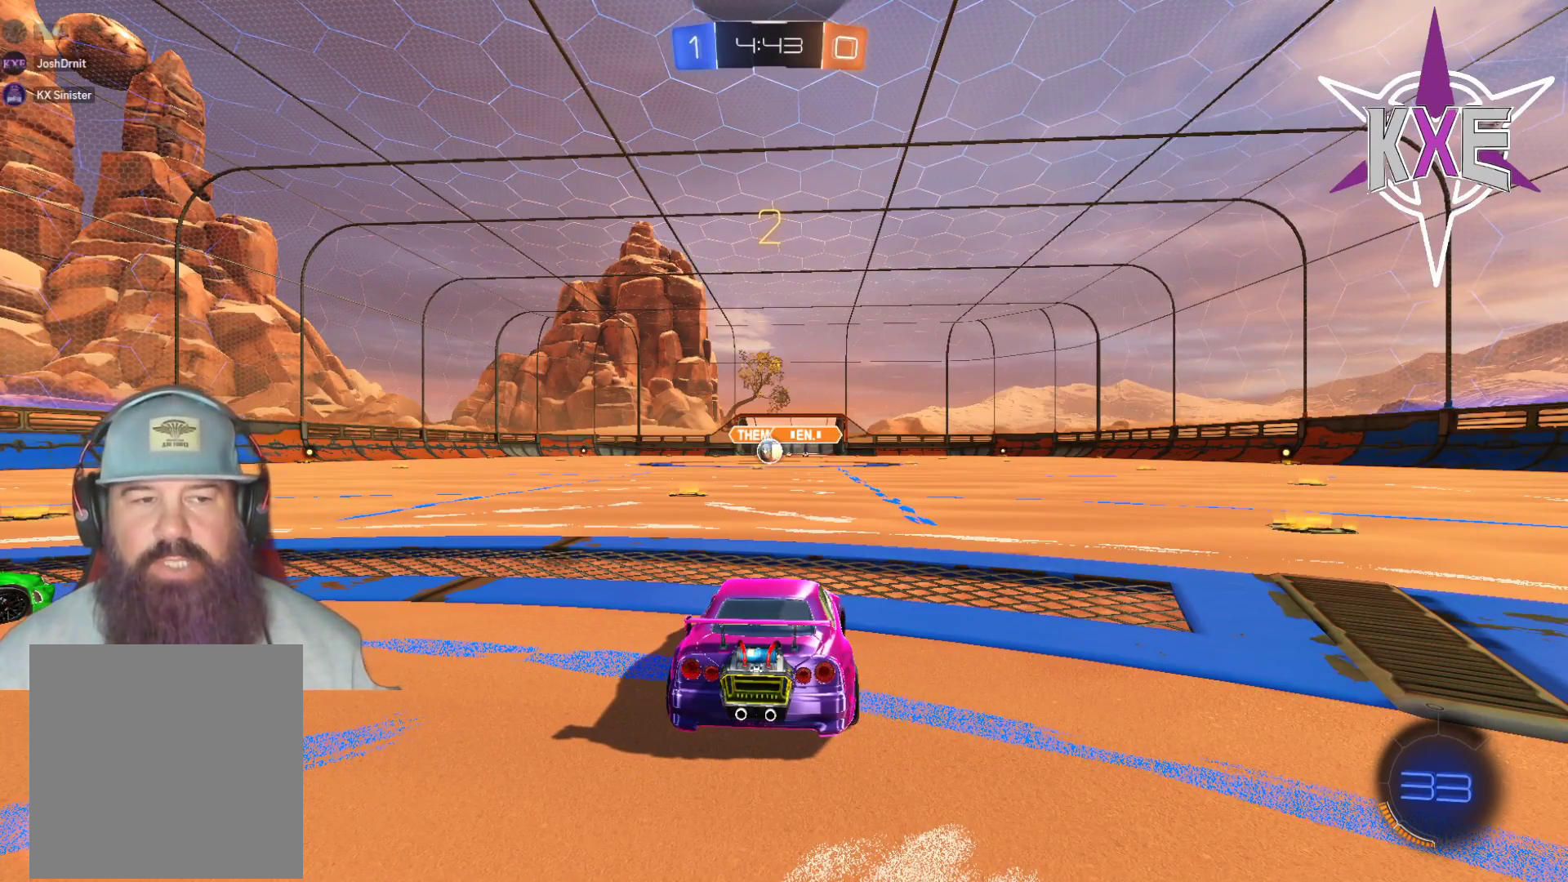
{"buttons": [], "left_stick": "center", "right_stick": "center", "events": [[83, "TRIANGLE", "down"], [100, "left_stick", "center"], [183, "TRIANGLE", "up"], [250, "left_stick", "down-right"], [467, "left_stick", "center"]]}
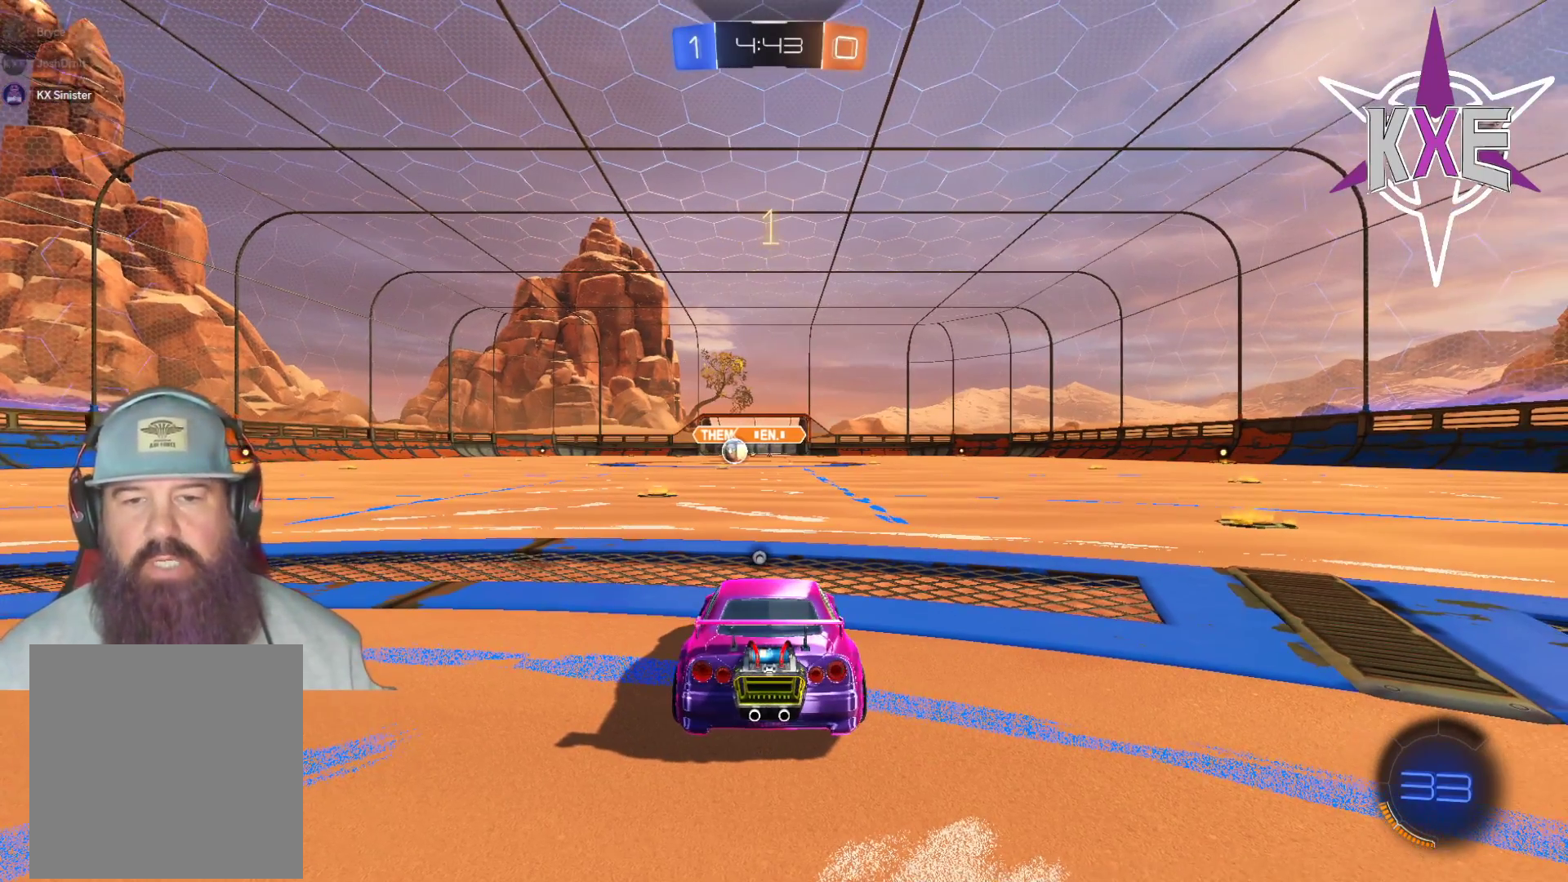
{"buttons": [], "left_stick": "center", "right_stick": "center", "events": [[100, "left_stick", "down-right"], [150, "R1", "down"], [250, "R1", "up"], [250, "left_stick", "center"], [350, "R1", "down"], [350, "left_stick", "down-right"], [450, "R1", "up"], [500, "left_stick", "center"]]}
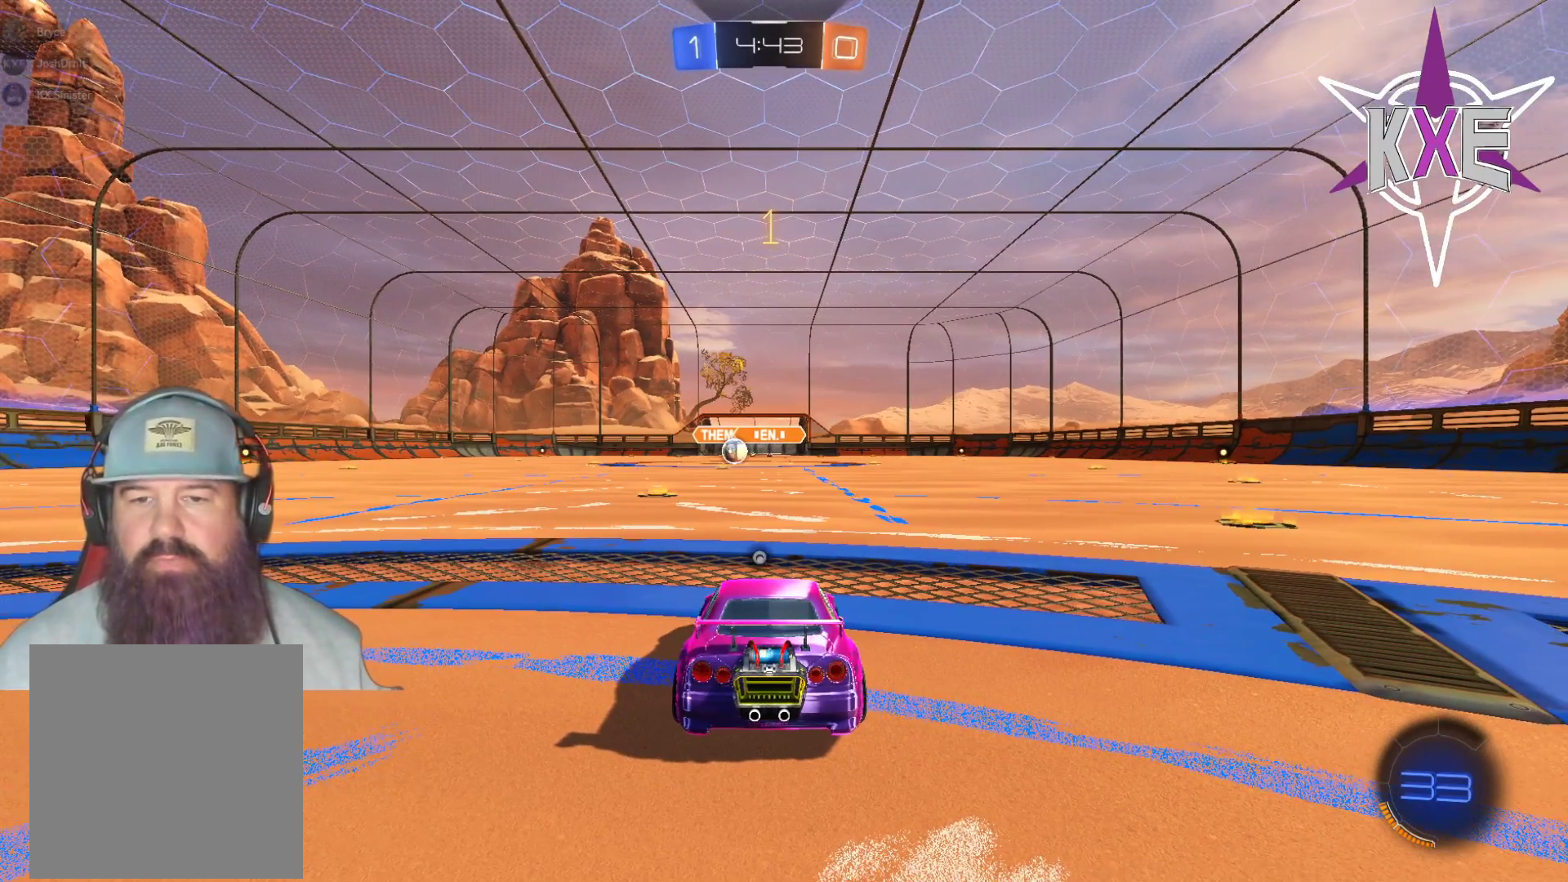
{"buttons": ["R1"], "left_stick": "down-right", "right_stick": "center", "events": [[67, "R1", "down"], [117, "left_stick", "down-right"], [150, "R1", "up"], [250, "R1", "down"]]}
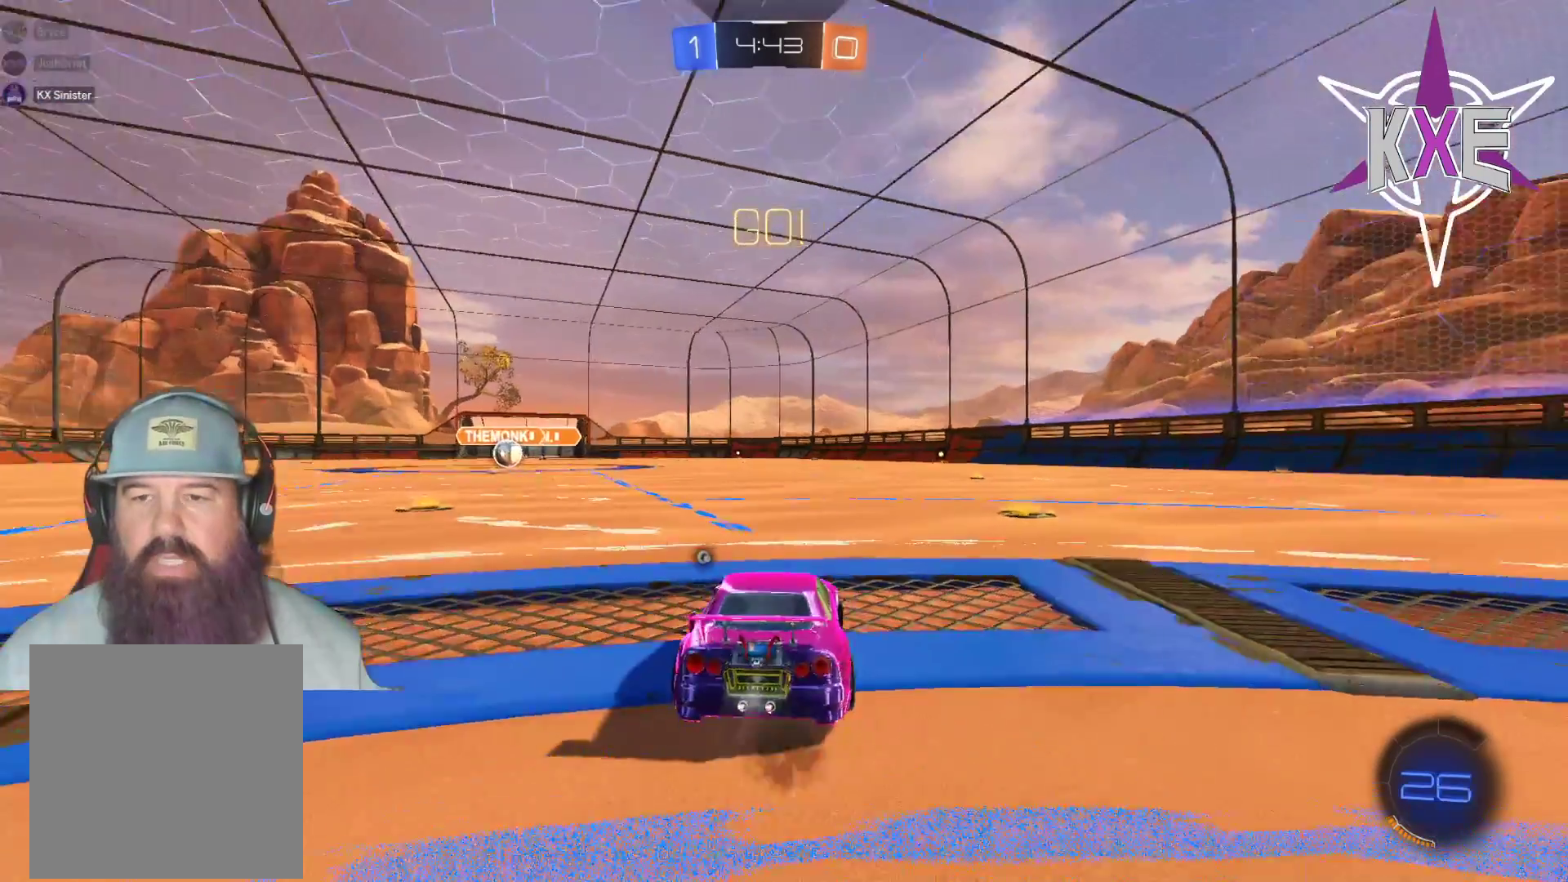
{"buttons": ["CROSS", "R1"], "left_stick": "right", "right_stick": "center", "events": [[283, "L1", "down"], [283, "L3", "down"], [283, "left_stick", "right"], [317, "CROSS", "down"], [417, "CROSS", "up"], [433, "L1", "up"], [450, "L3", "up"], [483, "CROSS", "down"]]}
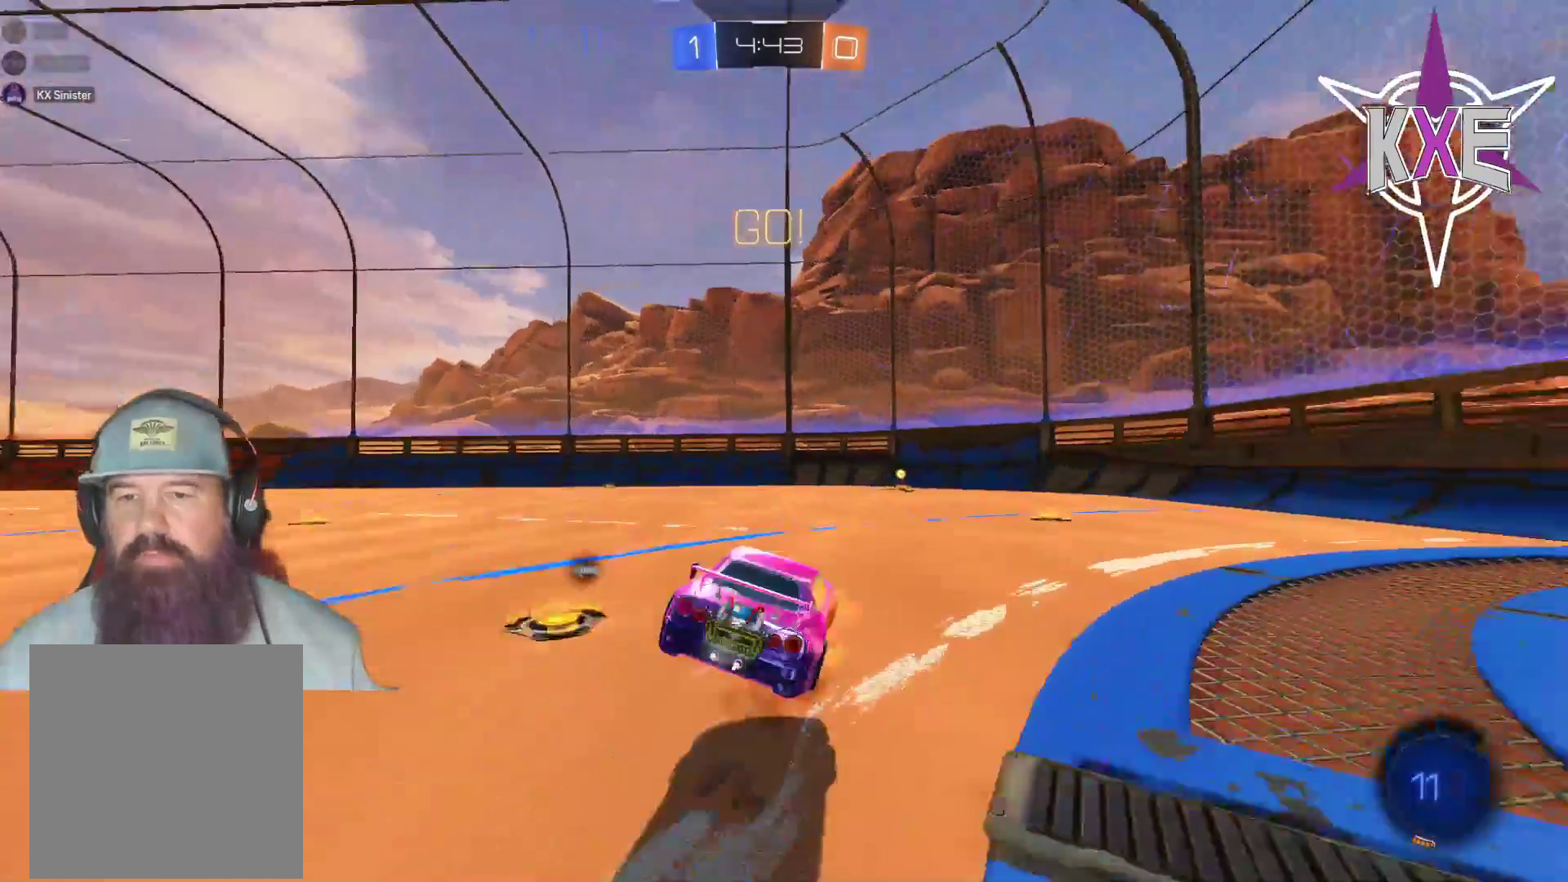
{"buttons": ["R1"], "left_stick": "center", "right_stick": "center", "events": [[33, "left_stick", "center"], [67, "CROSS", "up"]]}
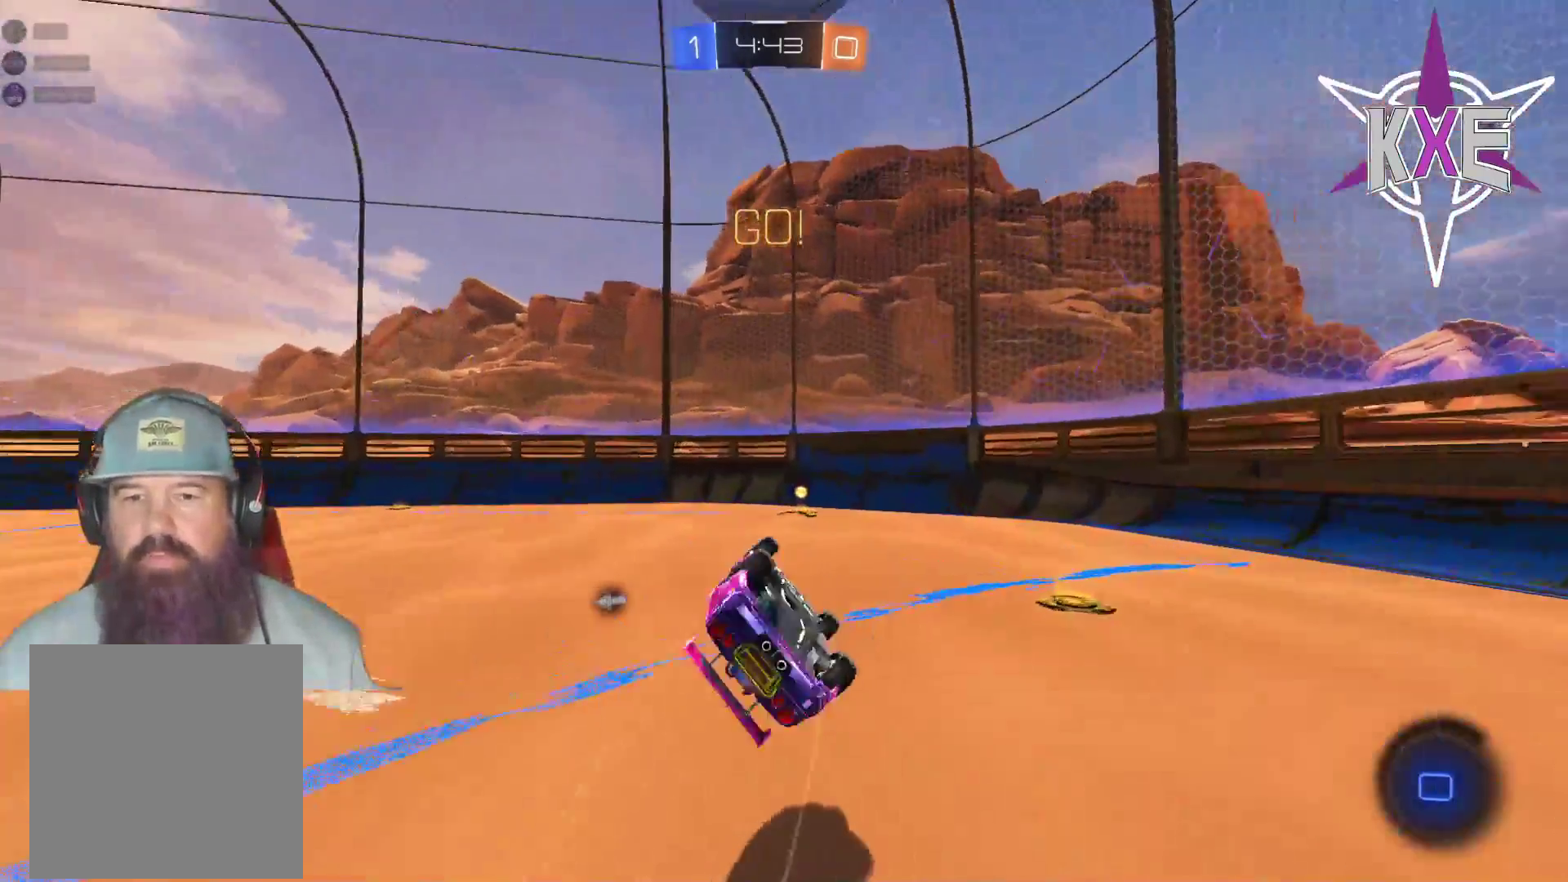
{"buttons": [], "left_stick": "center", "right_stick": "center", "events": [[83, "left_stick", "down-right"], [300, "R1", "up"], [300, "left_stick", "center"]]}
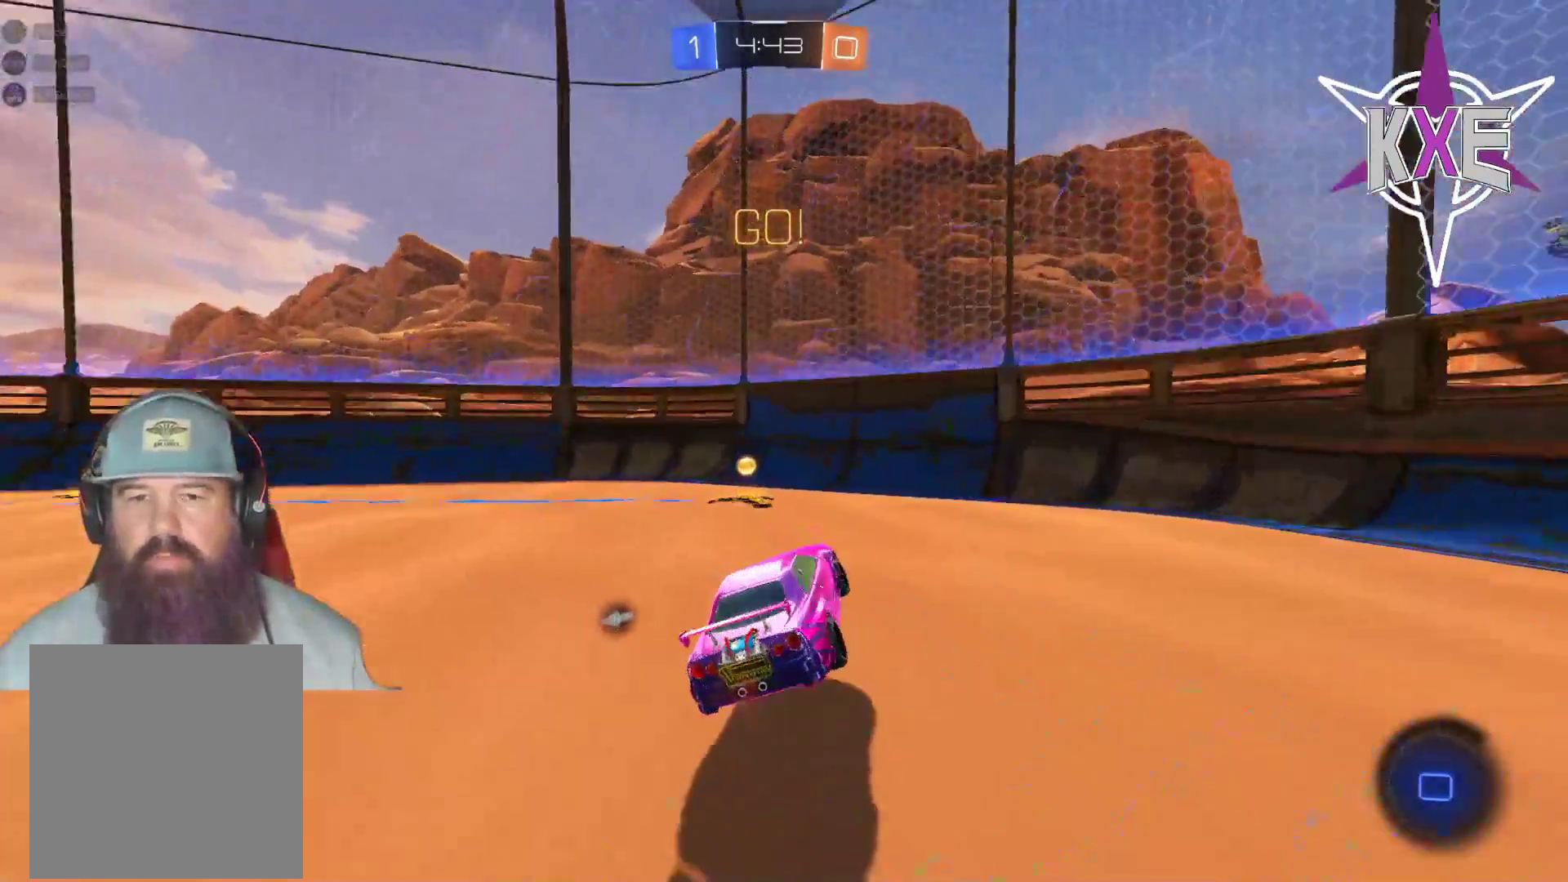
{"buttons": [], "left_stick": "left", "right_stick": "center", "events": [[167, "left_stick", "left"], [217, "TRIANGLE", "down"], [317, "L1", "down"], [317, "TRIANGLE", "up"], [433, "L1", "up"]]}
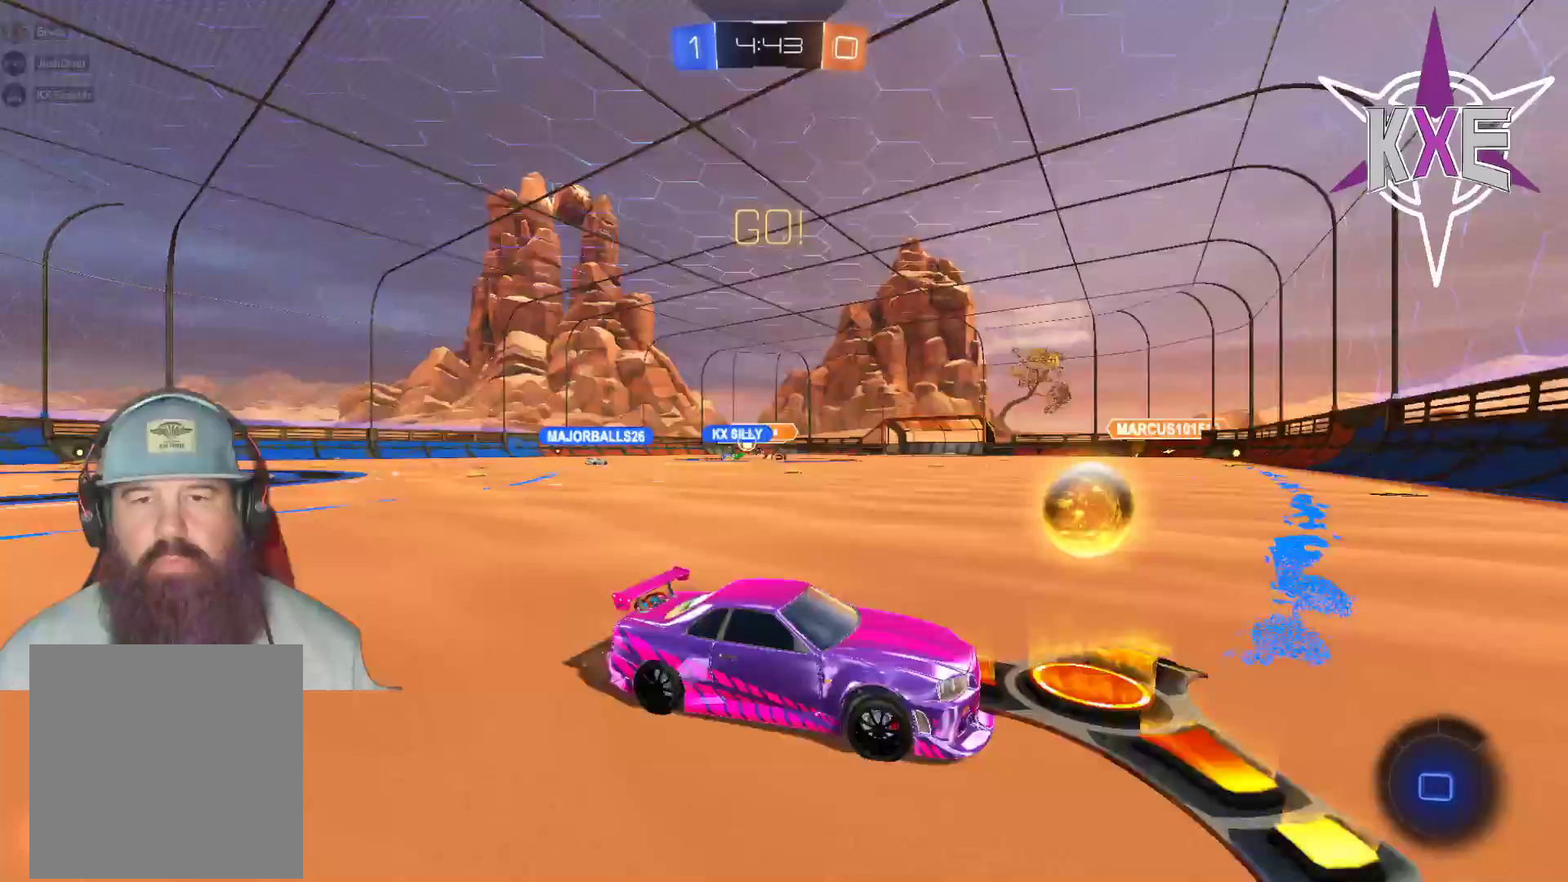
{"buttons": [], "left_stick": "left", "right_stick": "center", "events": [[317, "L1", "down"], [450, "L1", "up"]]}
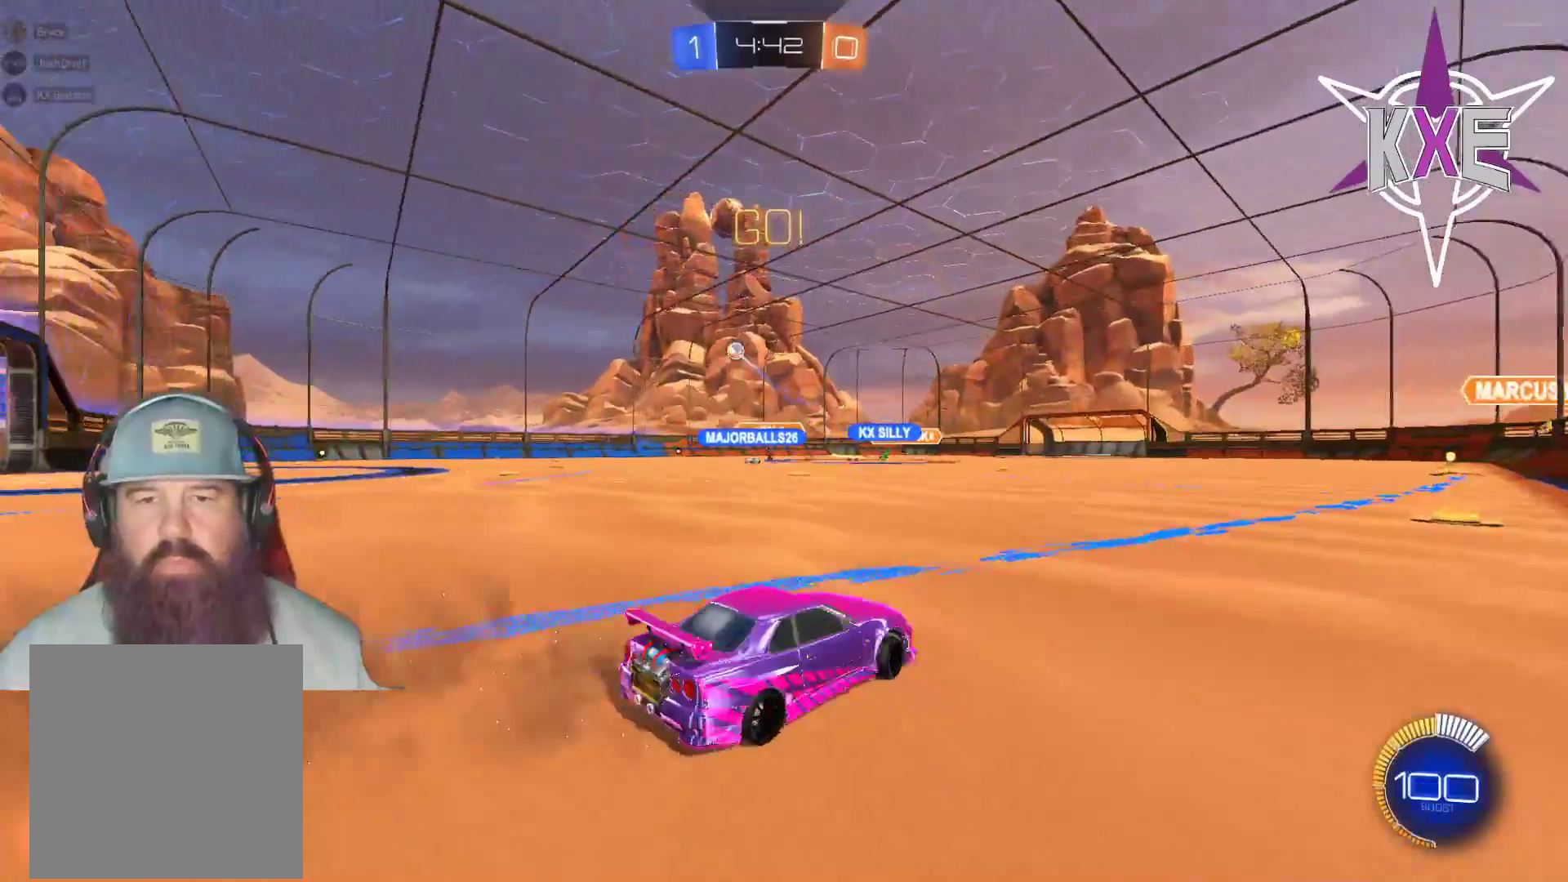
{"buttons": ["R1"], "left_stick": "left", "right_stick": "center", "events": [[17, "L3", "down"], [450, "L3", "up"], [450, "R1", "down"]]}
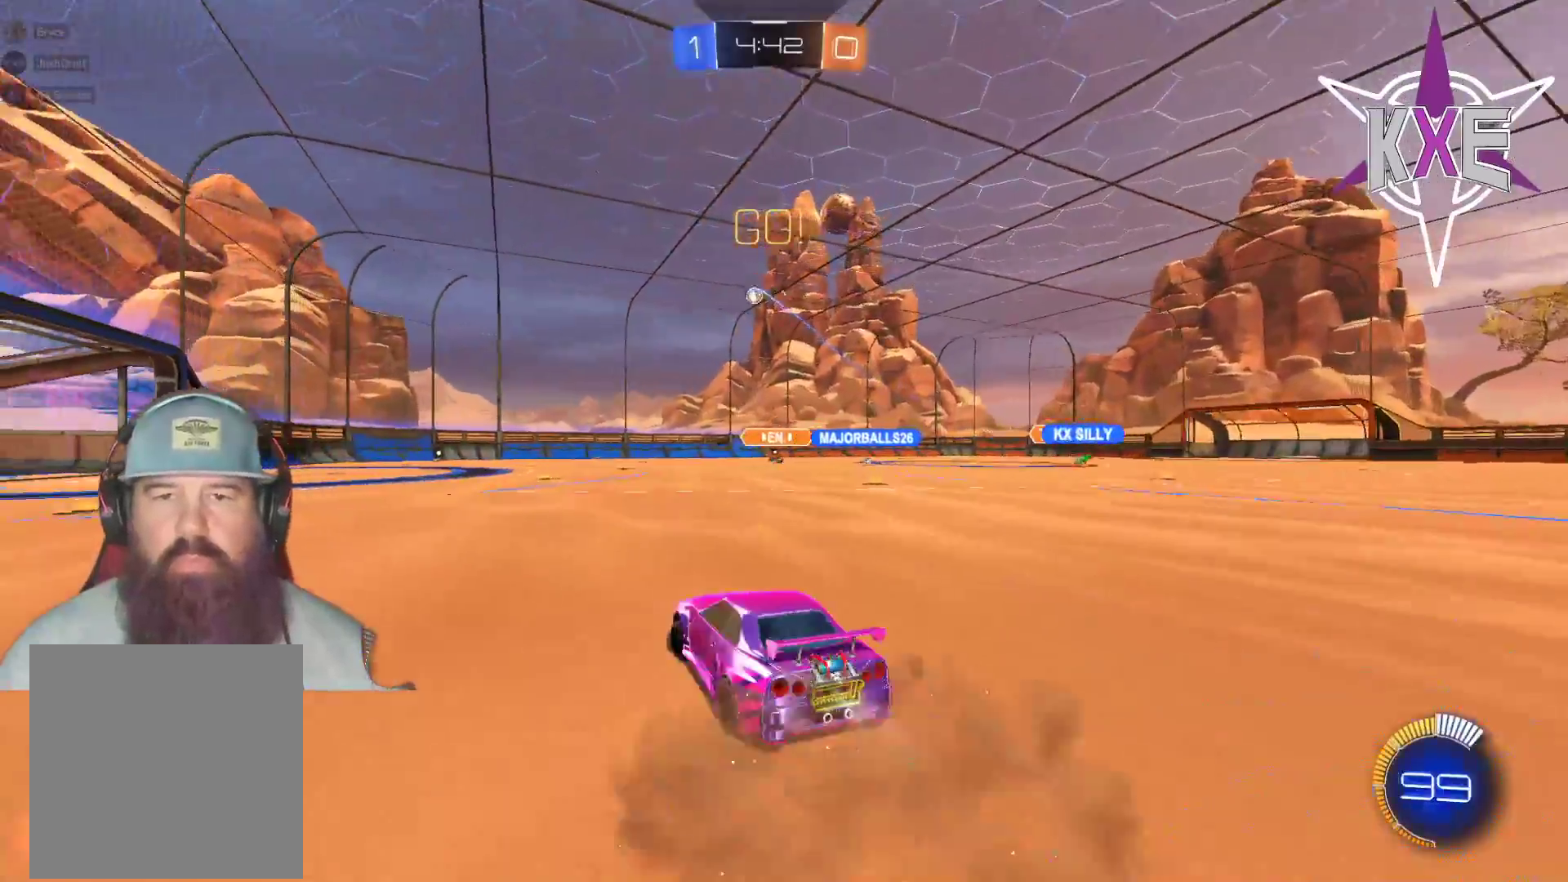
{"buttons": ["R1"], "left_stick": "left", "right_stick": "center", "events": [[183, "left_stick", "up-left"], [217, "R1", "up"], [283, "left_stick", "center"], [350, "R1", "down"], [350, "left_stick", "left"]]}
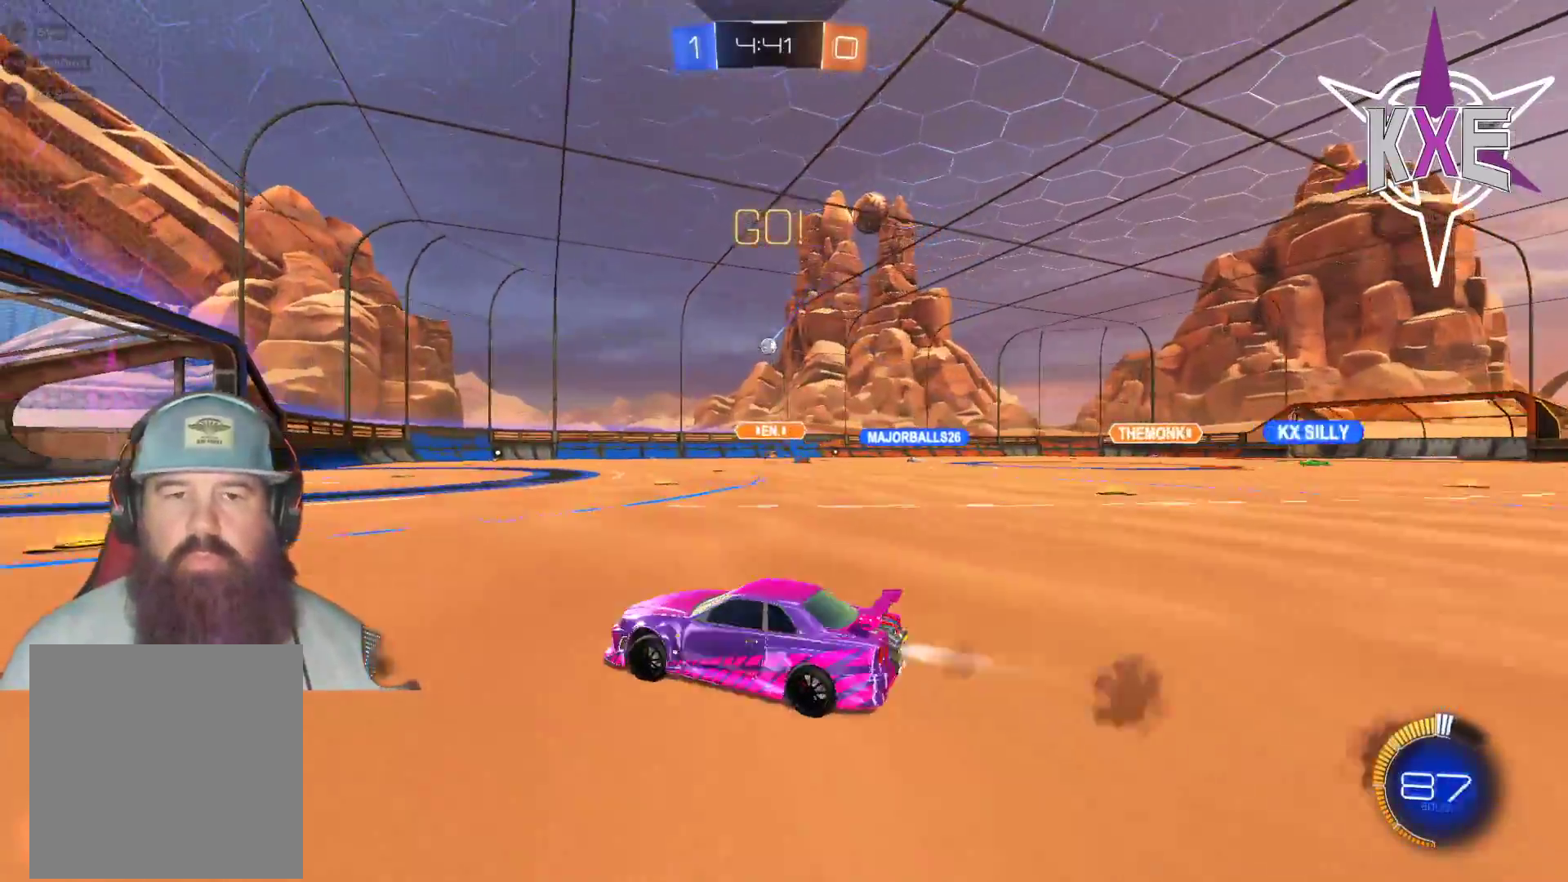
{"buttons": [], "left_stick": "center", "right_stick": "center", "events": [[33, "R1", "up"], [50, "left_stick", "center"]]}
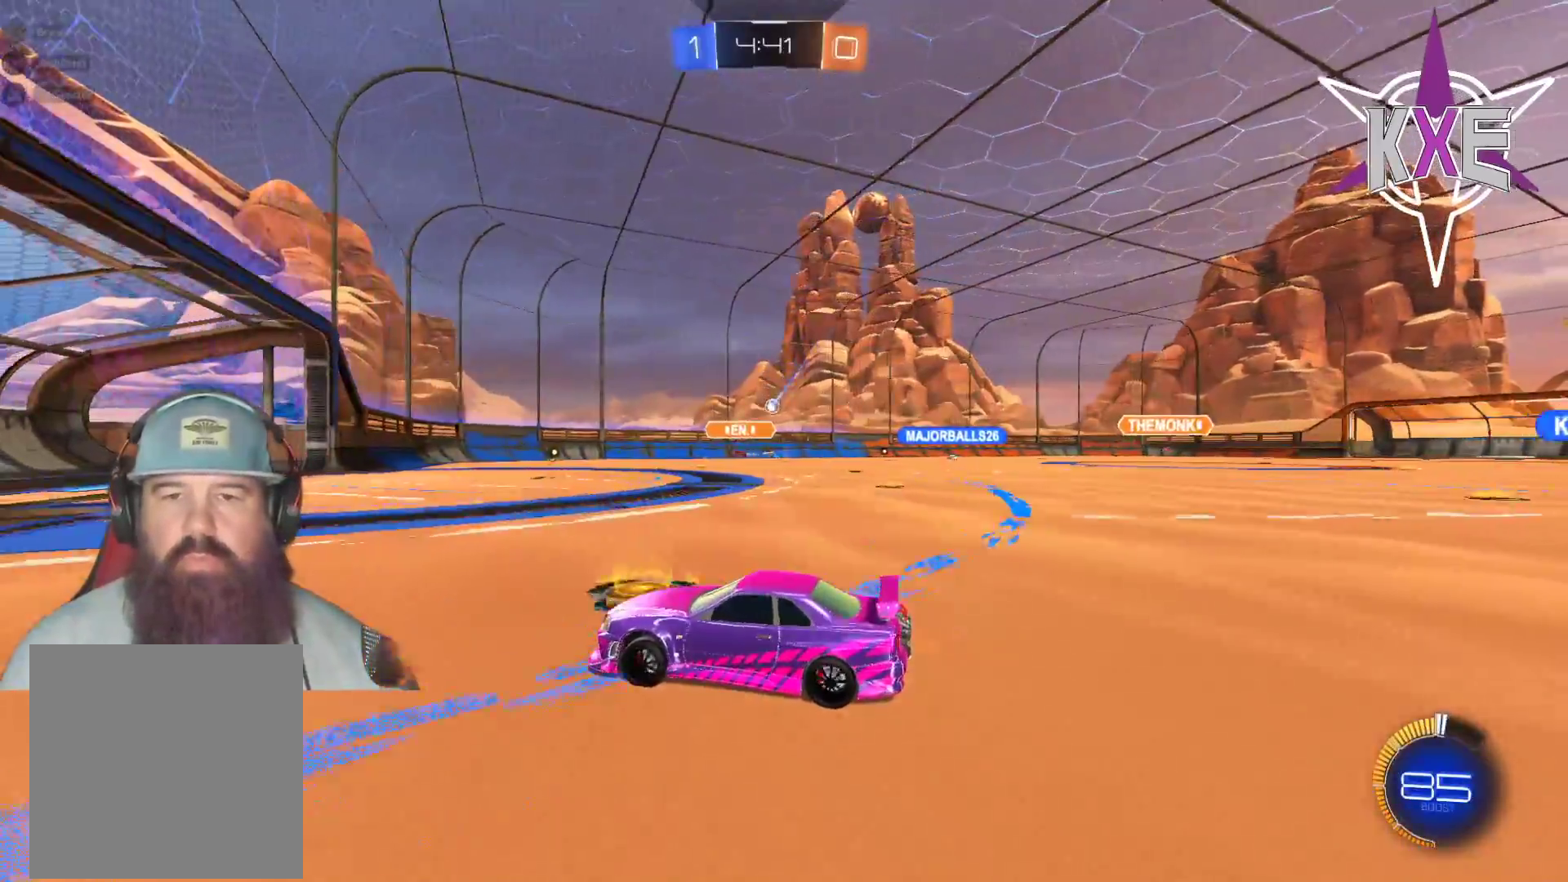
{"buttons": [], "left_stick": "down-right", "right_stick": "center", "events": [[217, "left_stick", "down-right"]]}
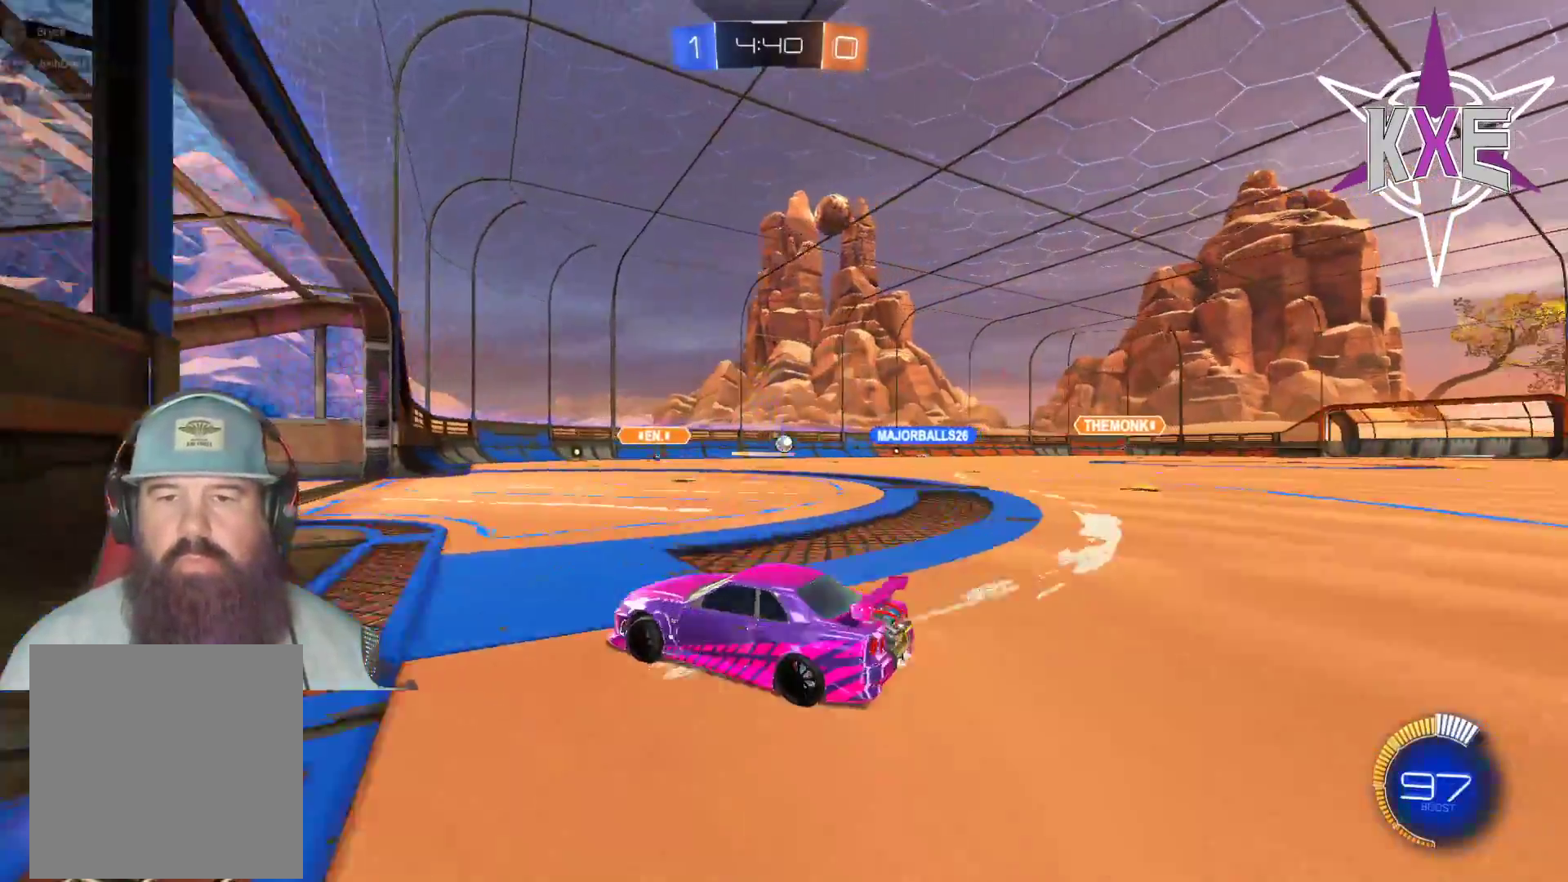
{"buttons": ["R1"], "left_stick": "center", "right_stick": "center", "events": [[217, "R1", "down"], [433, "left_stick", "center"]]}
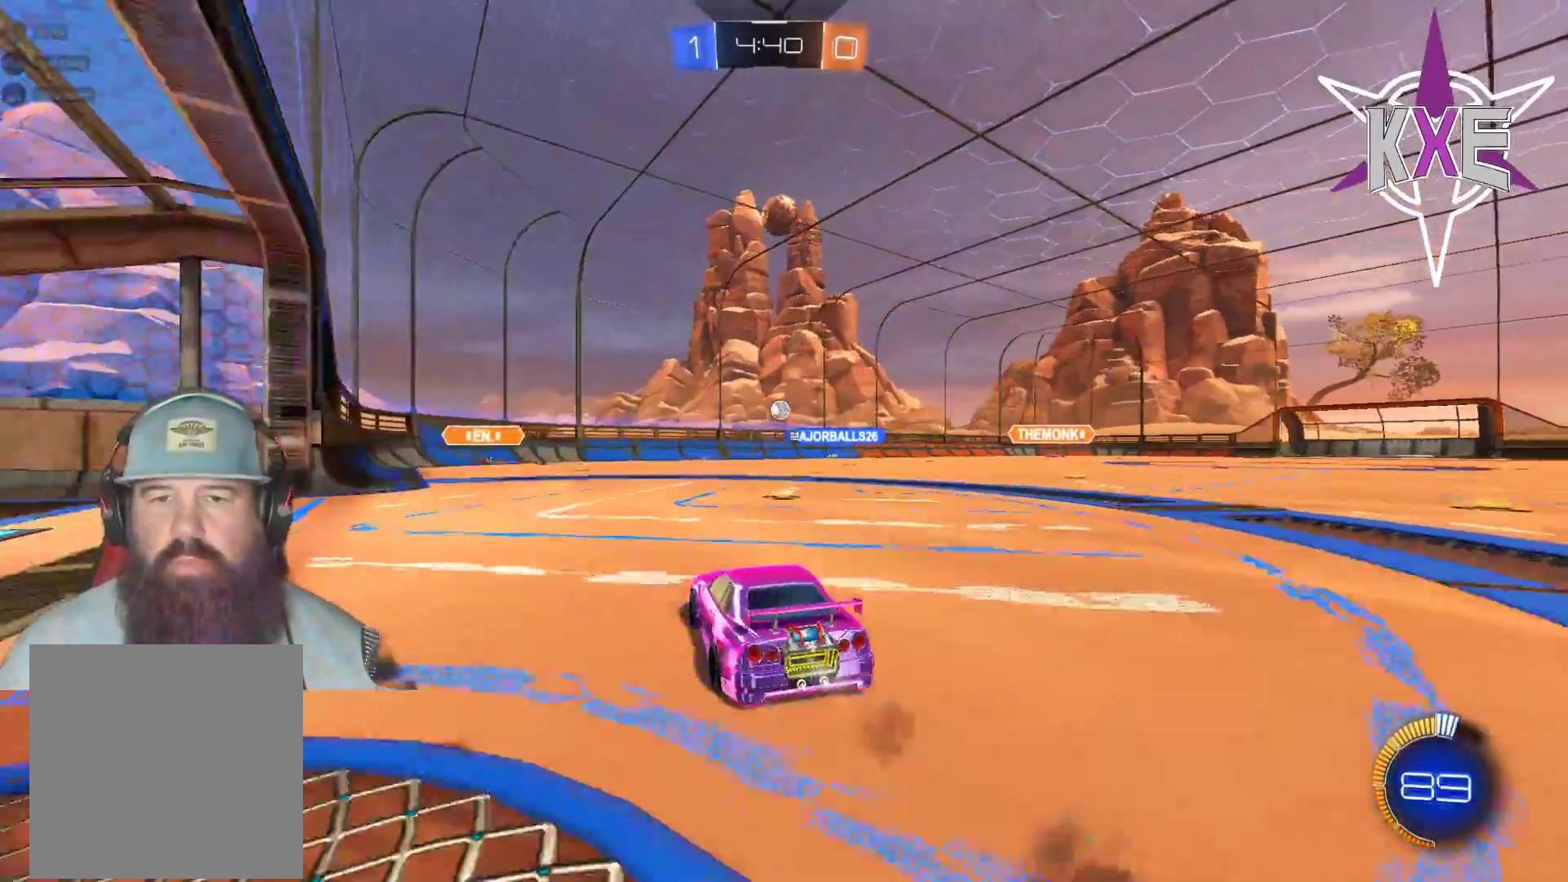
{"buttons": [], "left_stick": "center", "right_stick": "center", "events": [[133, "left_stick", "down-right"], [283, "R1", "up"], [283, "left_stick", "center"]]}
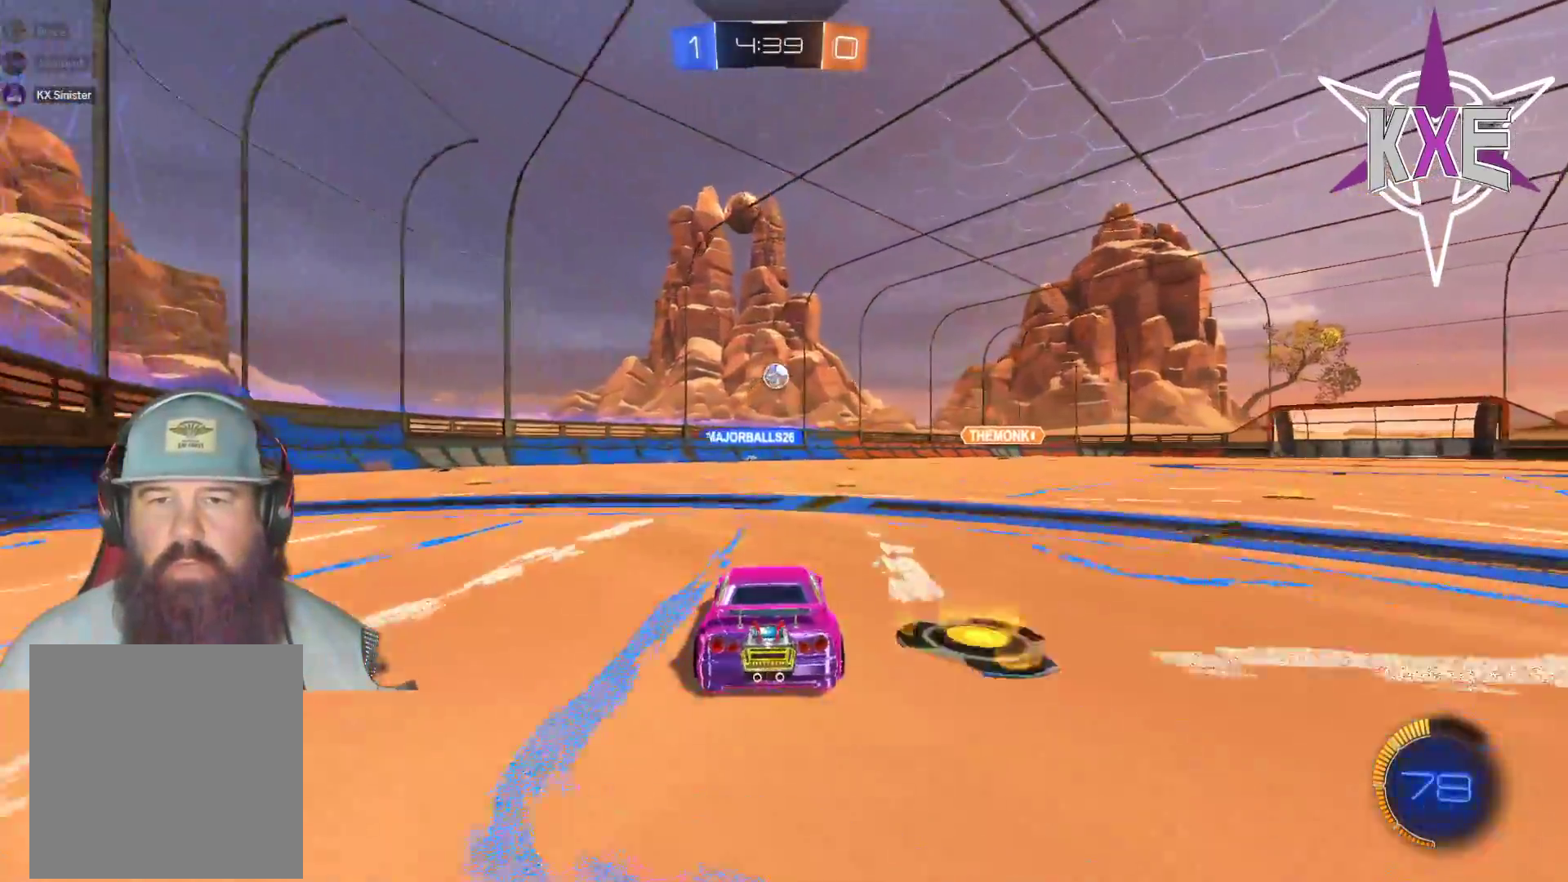
{"buttons": ["CROSS", "R1", "L3"], "left_stick": "down-left", "right_stick": "center", "events": [[233, "left_stick", "down-right"], [367, "R1", "down"], [383, "CROSS", "down"], [400, "L3", "down"], [450, "left_stick", "down-left"]]}